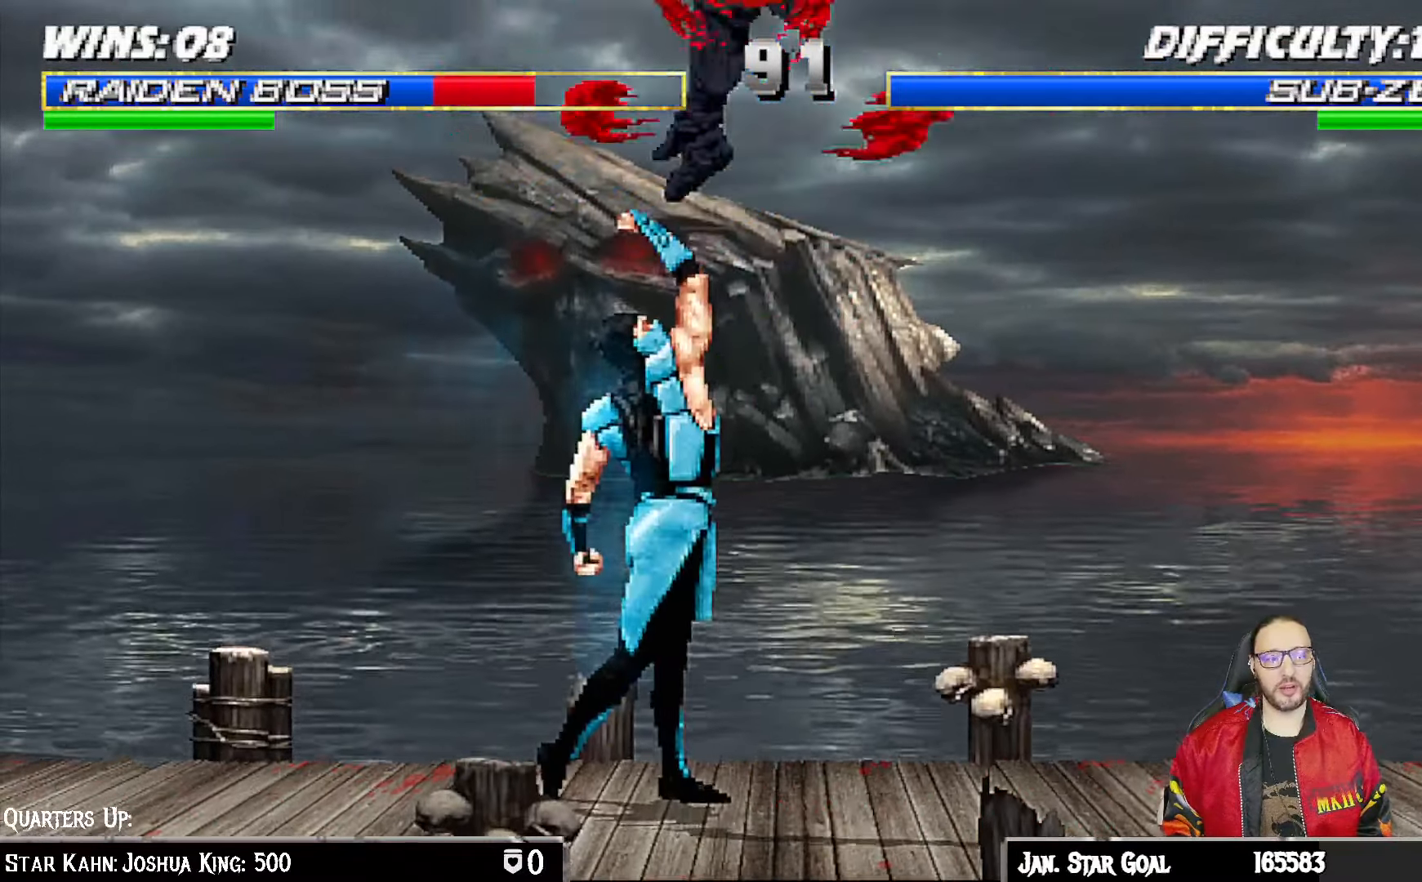
Gameplay with a controller (PlayStation layout); each line is a JSON object with the inputs held at the frame after it (dt_ms = milliseconds from this image to that frame). "events" lists button and stick changes between this image and that frame as [ms after this image, input, new state], when the widget could be followed in between.
{"dt_ms": 500, "buttons": ["R1", "DPAD_DOWN", "DPAD_RIGHT"], "left_stick": "center", "right_stick": "center", "events": [[67, "DPAD_DOWN", "up"], [67, "L1", "up"], [117, "DPAD_RIGHT", "up"], [167, "R1", "up"], [317, "DPAD_DOWN", "down"], [333, "DPAD_RIGHT", "down"], [400, "R1", "down"]]}
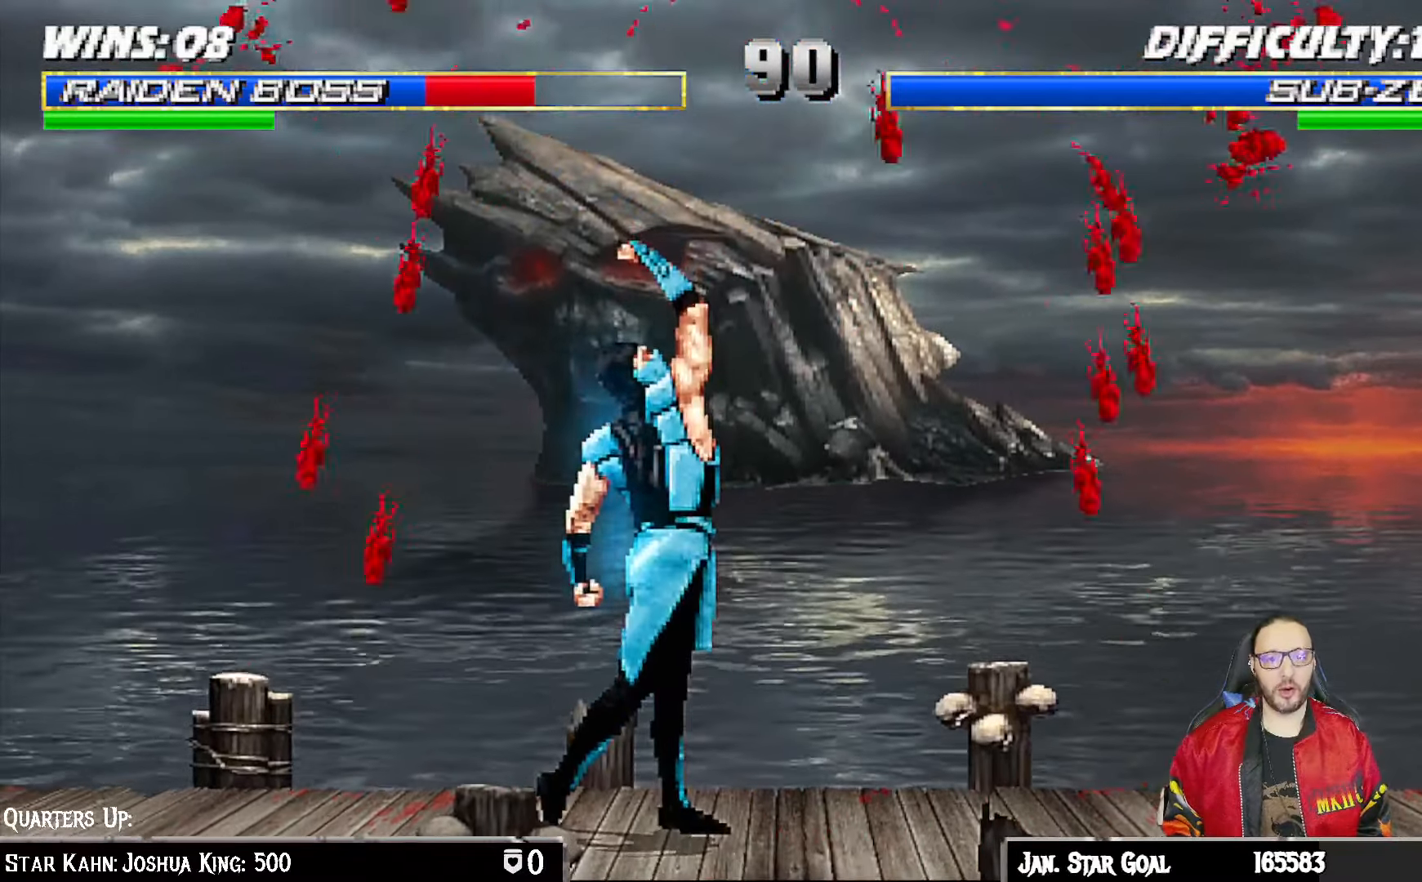
{"dt_ms": 500, "buttons": ["R1", "DPAD_DOWN", "DPAD_RIGHT"], "left_stick": "center", "right_stick": "center", "events": []}
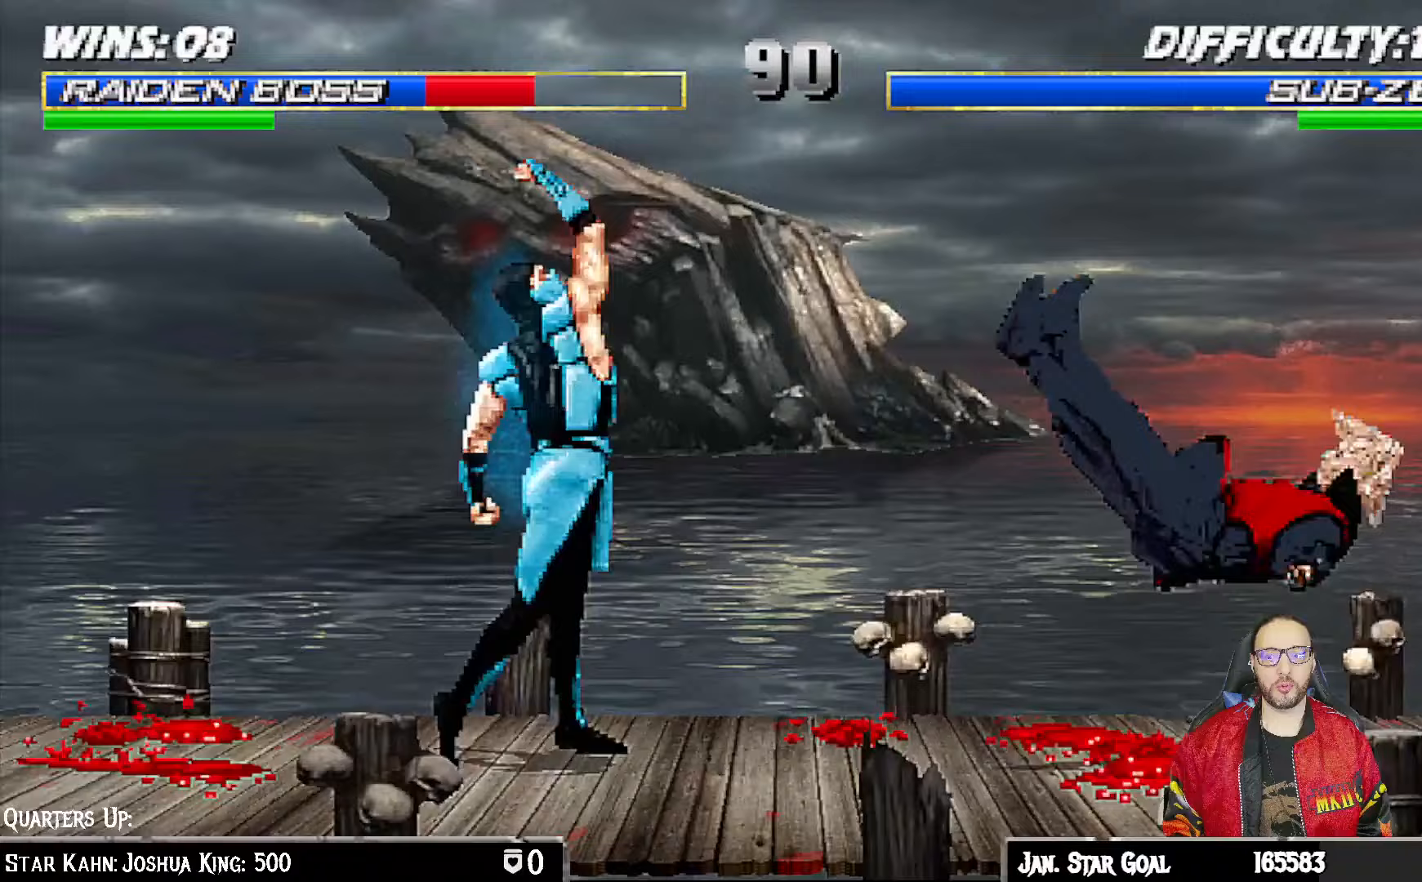
{"dt_ms": 500, "buttons": ["L1", "DPAD_UP", "DPAD_RIGHT"], "left_stick": "center", "right_stick": "center", "events": [[50, "DPAD_DOWN", "up"], [67, "DPAD_RIGHT", "up"], [183, "R1", "up"], [300, "L1", "down"], [317, "DPAD_RIGHT", "down"], [333, "DPAD_UP", "down"]]}
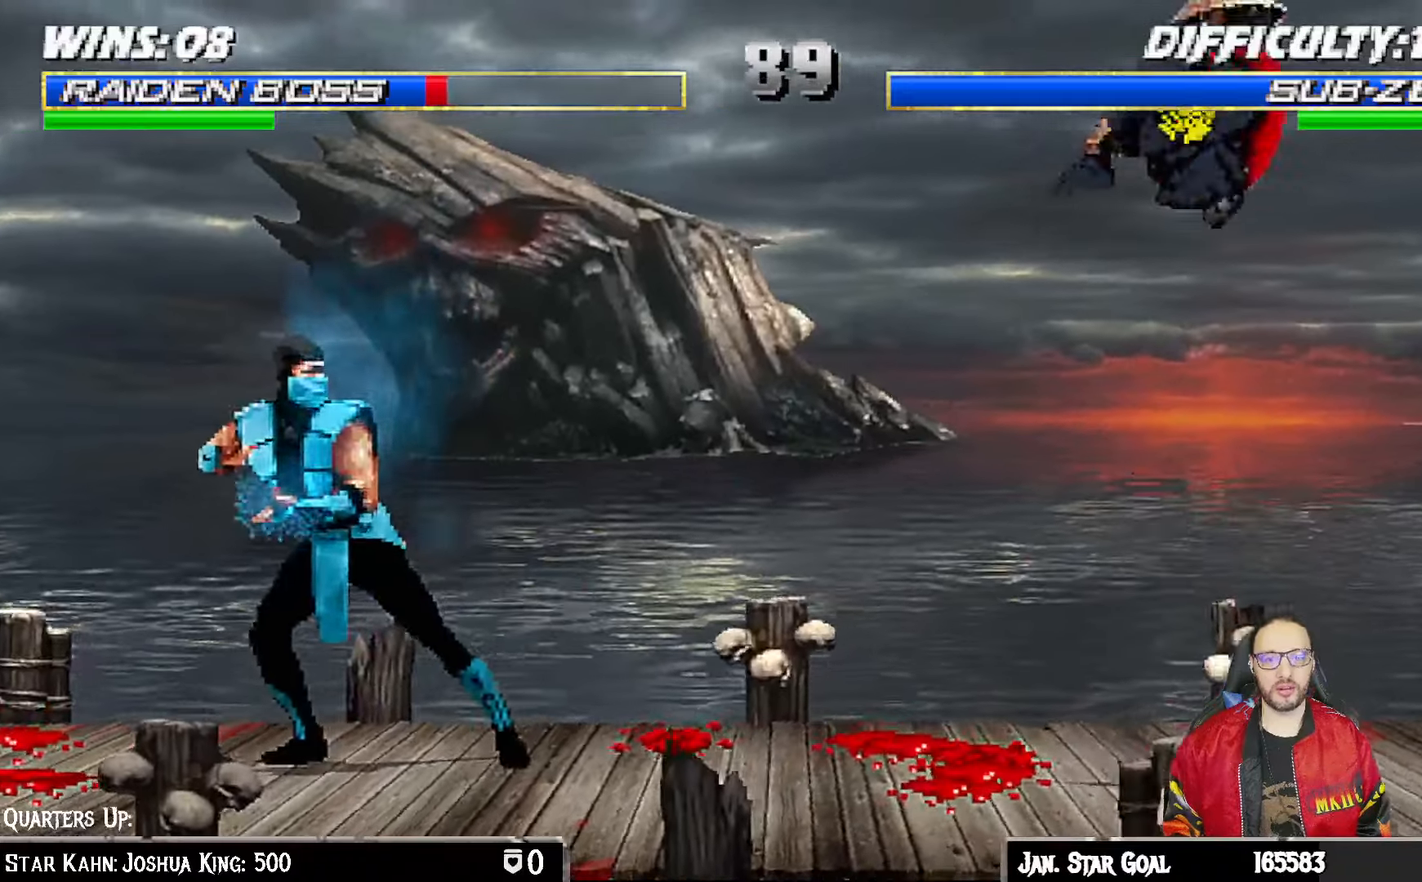
{"dt_ms": 500, "buttons": ["DPAD_DOWN"], "left_stick": "center", "right_stick": "center", "events": [[33, "TRIANGLE", "down"], [150, "DPAD_UP", "up"], [167, "DPAD_RIGHT", "up"], [167, "L1", "up"], [167, "TRIANGLE", "up"], [200, "TRIANGLE", "down"], [300, "TRIANGLE", "up"], [483, "DPAD_DOWN", "down"]]}
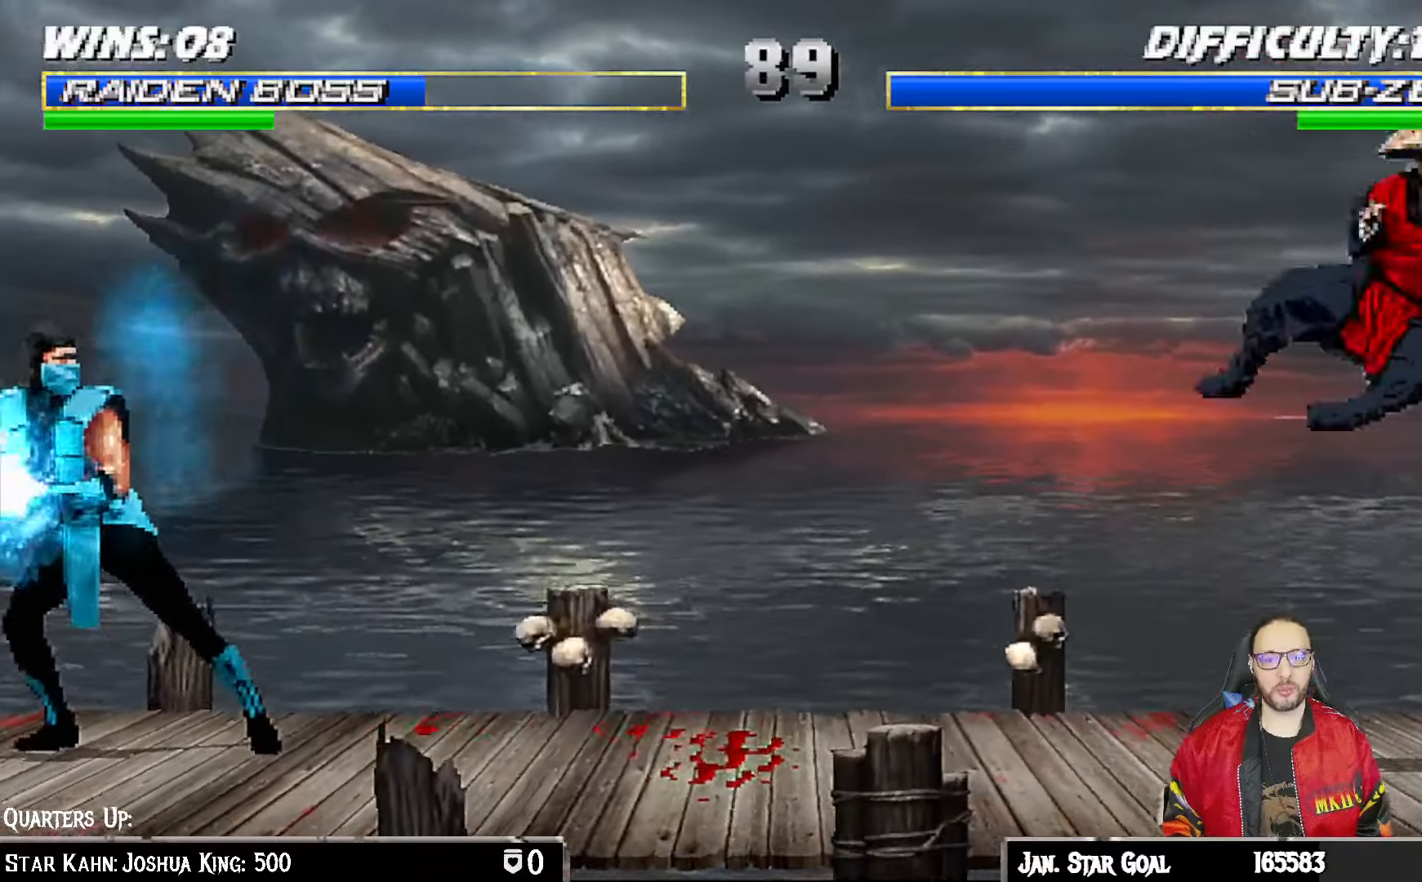
{"dt_ms": 500, "buttons": ["R1", "DPAD_DOWN", "DPAD_RIGHT"], "left_stick": "center", "right_stick": "center", "events": [[33, "DPAD_RIGHT", "down"], [33, "R1", "down"], [383, "right_stick", "down"], [483, "right_stick", "center"]]}
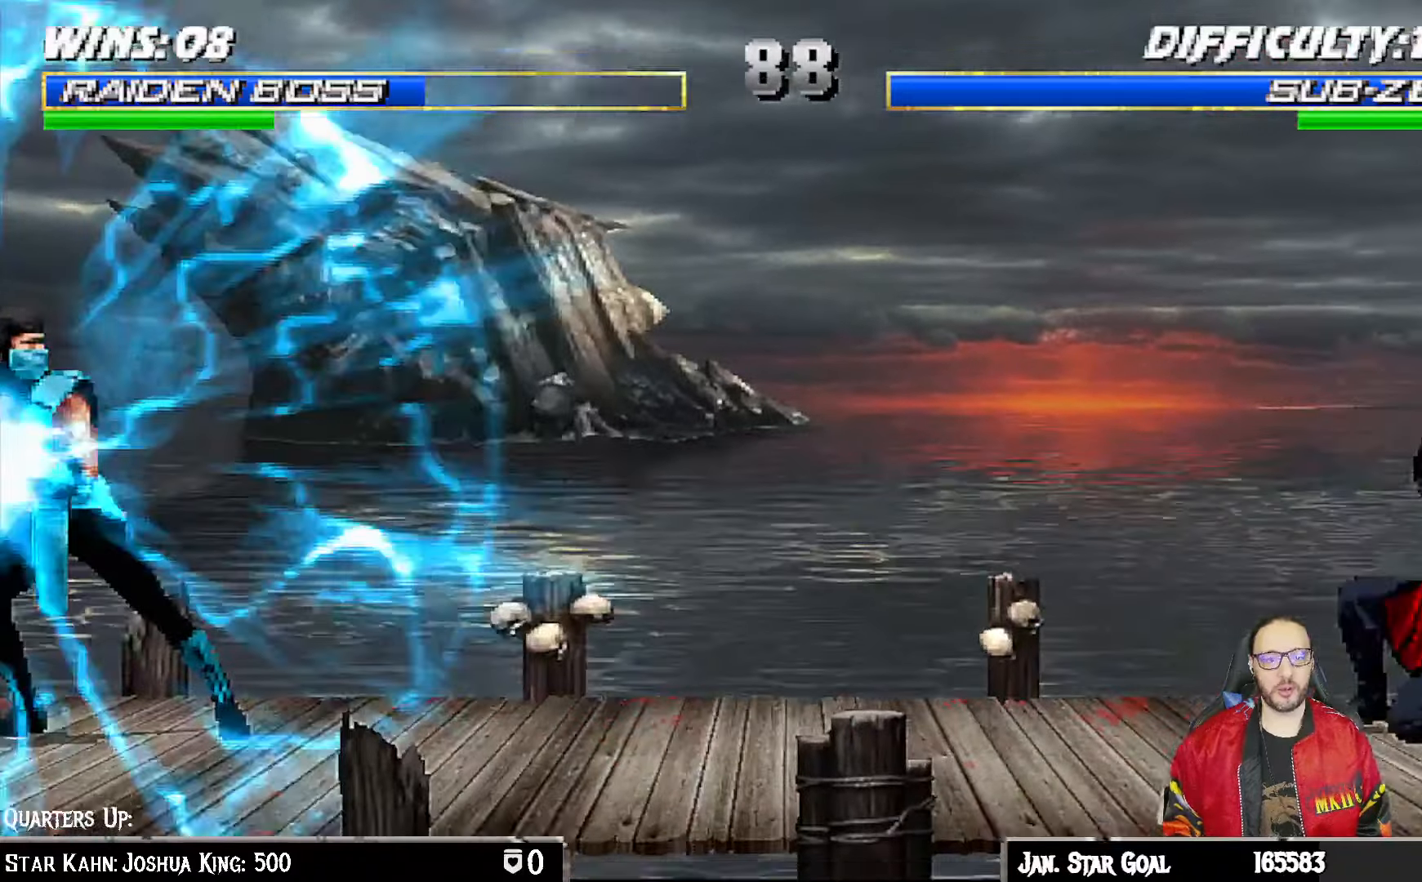
{"dt_ms": 500, "buttons": ["L1", "DPAD_LEFT"], "left_stick": "center", "right_stick": "center", "events": [[283, "DPAD_DOWN", "up"], [300, "DPAD_RIGHT", "up"], [300, "right_stick", "down"], [400, "R1", "up"], [450, "L1", "down"], [467, "DPAD_LEFT", "down"], [500, "right_stick", "center"]]}
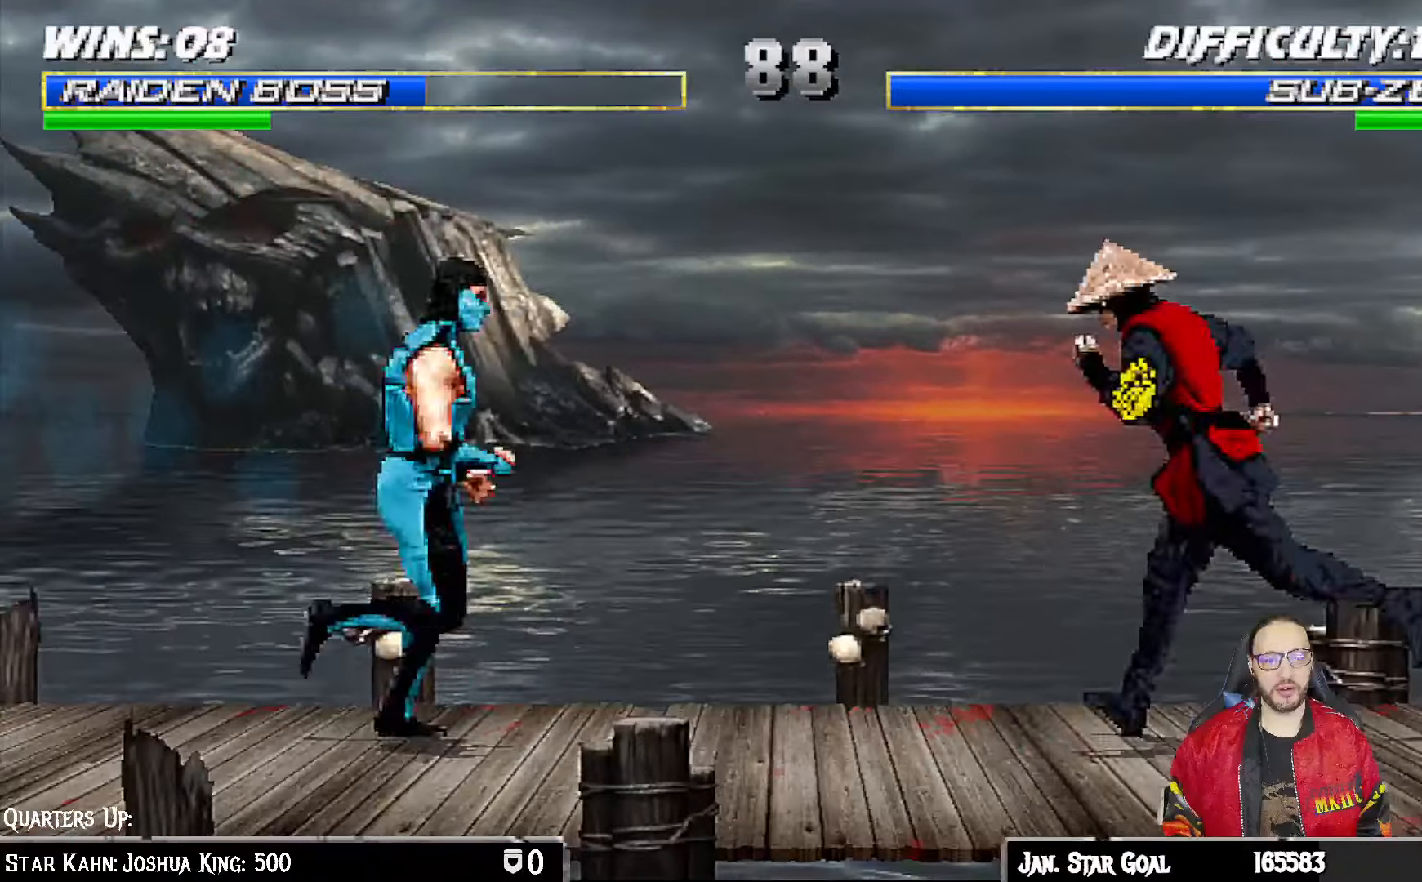
{"dt_ms": 500, "buttons": ["SQUARE", "L1"], "left_stick": "center", "right_stick": "center", "events": [[67, "DPAD_UP", "down"], [217, "DPAD_LEFT", "up"], [233, "DPAD_RIGHT", "down"], [283, "DPAD_UP", "up"], [450, "DPAD_RIGHT", "up"], [467, "SQUARE", "down"]]}
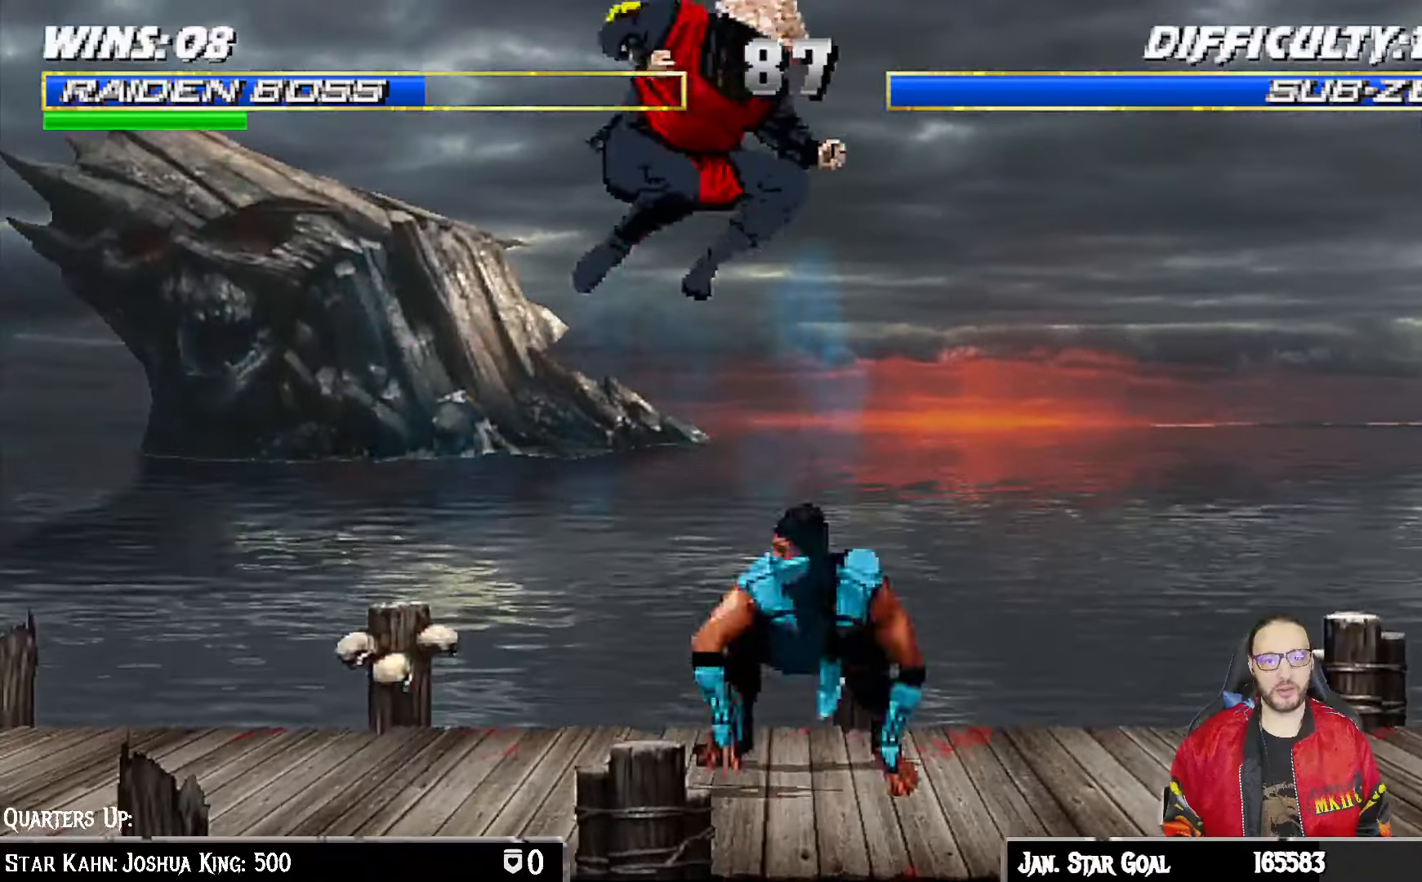
{"dt_ms": 500, "buttons": ["SQUARE", "L1", "DPAD_DOWN"], "left_stick": "center", "right_stick": "center", "events": [[33, "DPAD_DOWN", "down"], [67, "SQUARE", "up"], [150, "SQUARE", "down"], [217, "SQUARE", "up"], [333, "SQUARE", "down"], [400, "SQUARE", "up"], [467, "SQUARE", "down"]]}
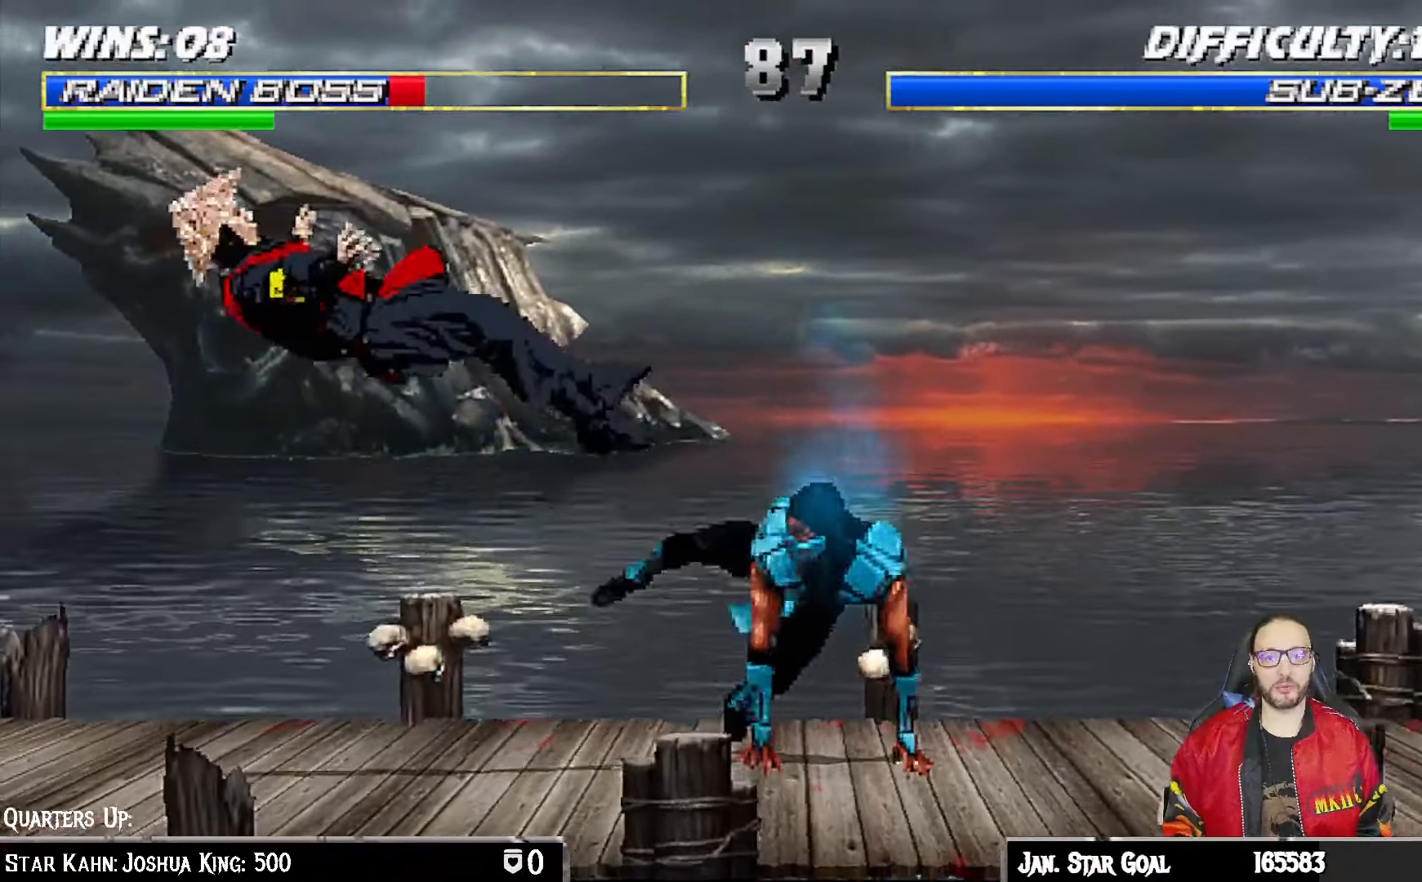
{"dt_ms": 1000, "buttons": ["L1", "DPAD_RIGHT"], "left_stick": "center", "right_stick": "center"}
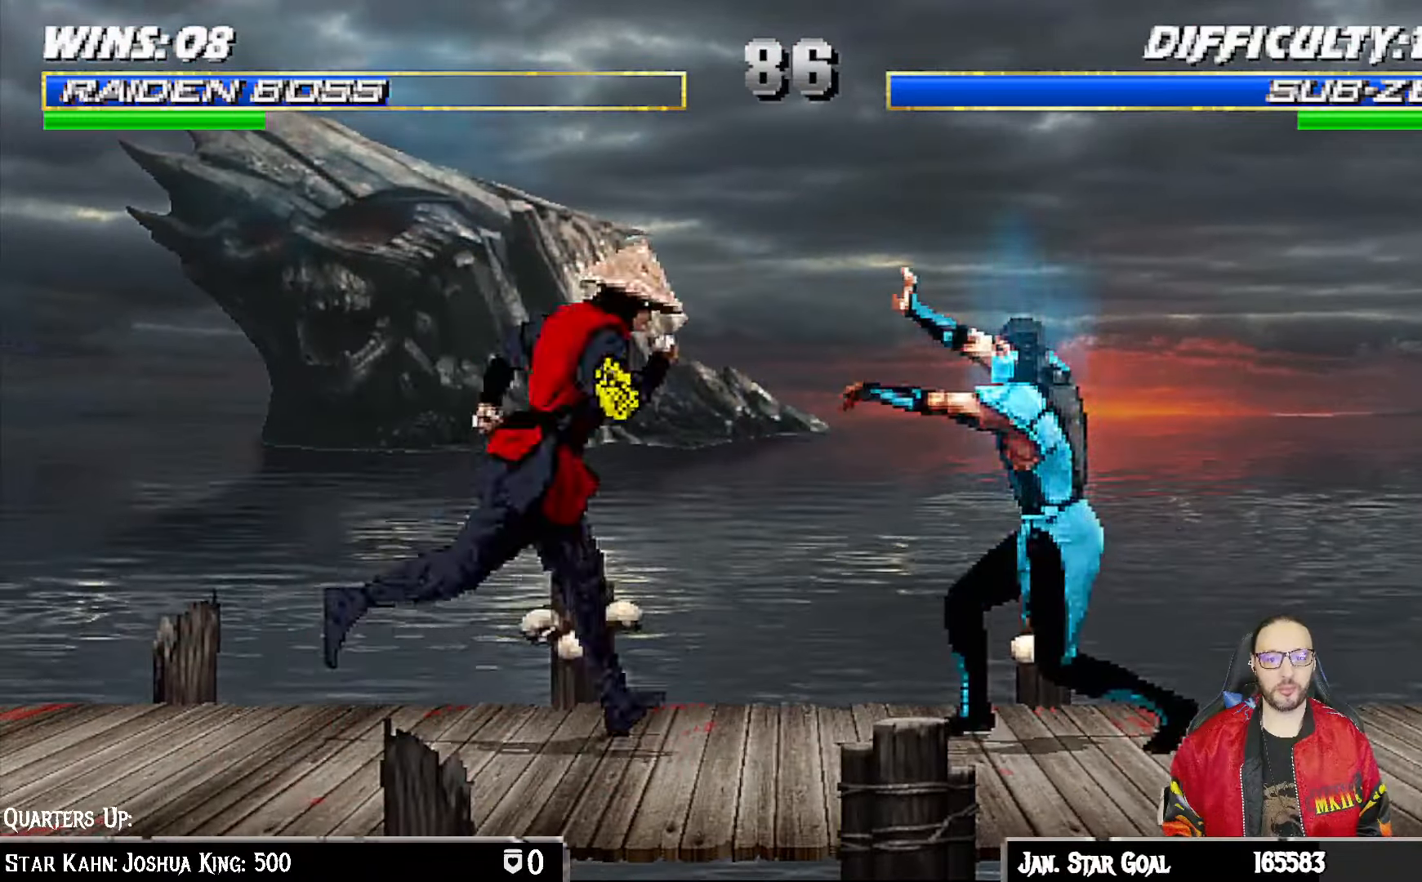
{"dt_ms": 500, "buttons": ["SQUARE", "L1", "DPAD_DOWN"], "left_stick": "center", "right_stick": "center", "events": [[117, "DPAD_UP", "down"], [283, "DPAD_RIGHT", "up"], [317, "DPAD_LEFT", "down"], [317, "DPAD_UP", "up"], [383, "DPAD_DOWN", "down"], [500, "DPAD_LEFT", "up"], [500, "SQUARE", "down"]]}
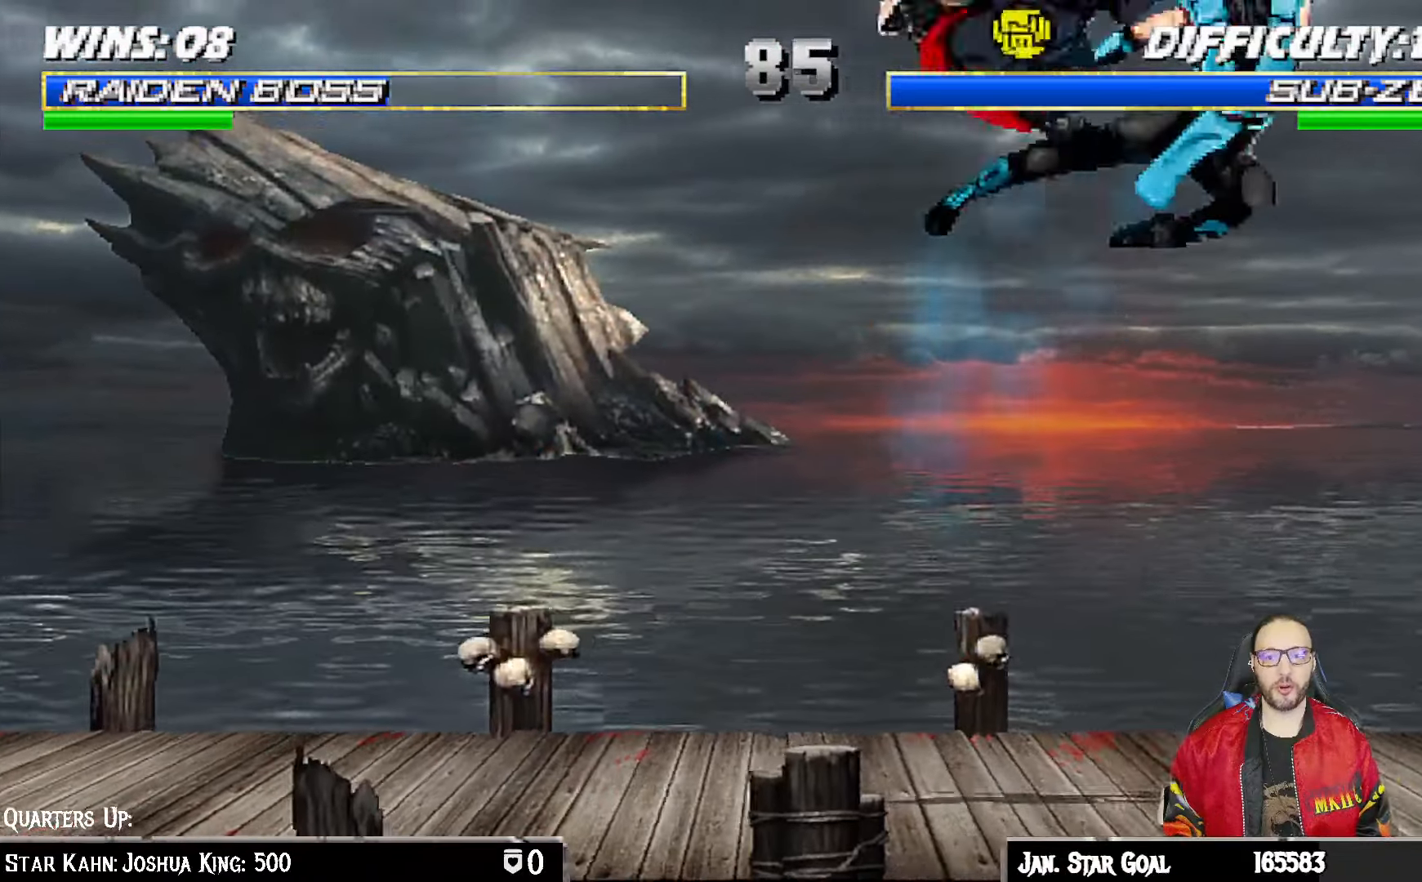
{"dt_ms": 500, "buttons": ["L1", "R1", "DPAD_DOWN", "DPAD_LEFT"], "left_stick": "center", "right_stick": "center", "events": [[133, "SQUARE", "up"], [183, "DPAD_DOWN", "up"], [217, "L1", "up"], [250, "R1", "down"], [267, "DPAD_DOWN", "down"], [267, "L1", "down"], [283, "DPAD_LEFT", "down"]]}
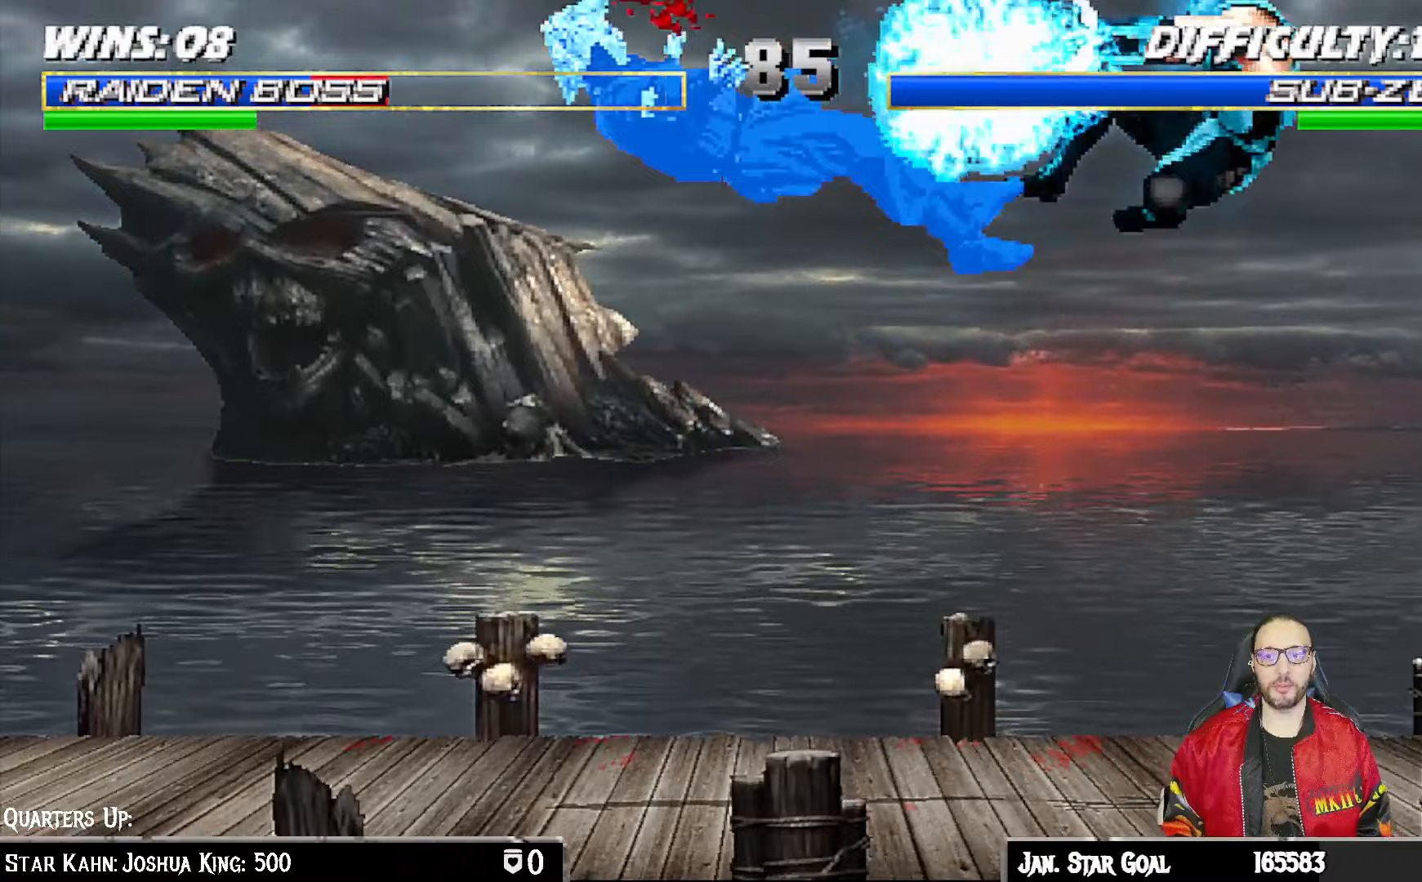
{"dt_ms": 500, "buttons": ["R1"], "left_stick": "center", "right_stick": "center", "events": [[233, "DPAD_LEFT", "up"], [283, "DPAD_DOWN", "up"], [283, "L1", "up"], [283, "R1", "up"], [333, "L1", "down"], [350, "DPAD_DOWN", "down"], [350, "DPAD_LEFT", "down"], [400, "R1", "down"], [450, "DPAD_LEFT", "up"], [467, "DPAD_DOWN", "up"], [467, "L1", "up"]]}
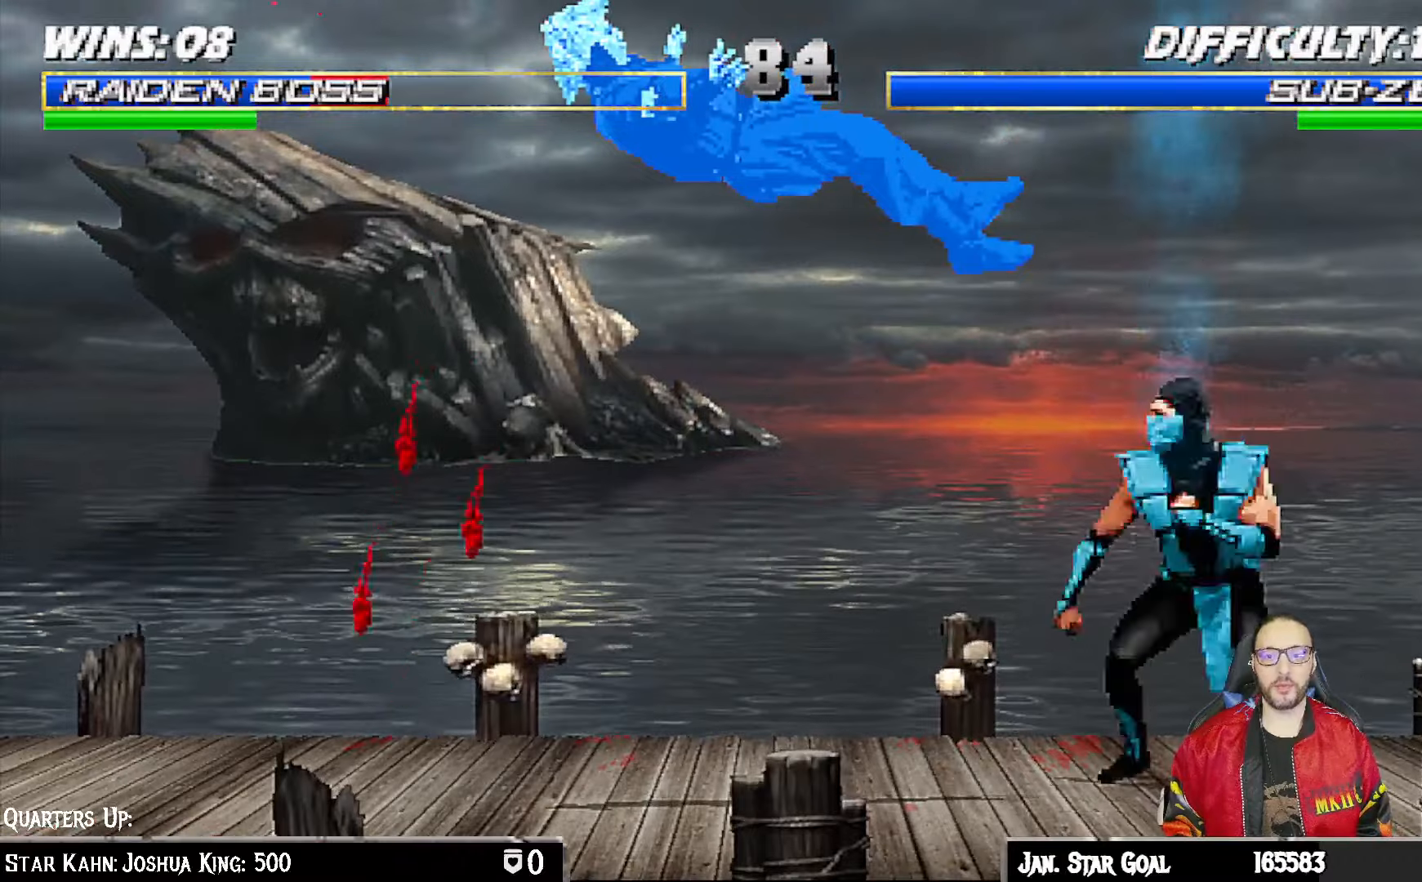
{"dt_ms": 500, "buttons": ["CROSS", "CIRCLE", "SQUARE", "TRIANGLE", "R1"], "left_stick": "center", "right_stick": "center", "events": [[83, "DPAD_DOWN", "down"], [133, "DPAD_DOWN", "up"], [167, "DPAD_DOWN", "down"], [183, "L1", "down"], [200, "CROSS", "down"], [200, "DPAD_LEFT", "down"], [217, "SQUARE", "down"], [250, "CIRCLE", "down"], [333, "DPAD_LEFT", "up"], [333, "TRIANGLE", "down"], [383, "DPAD_DOWN", "up"], [383, "L1", "up"]]}
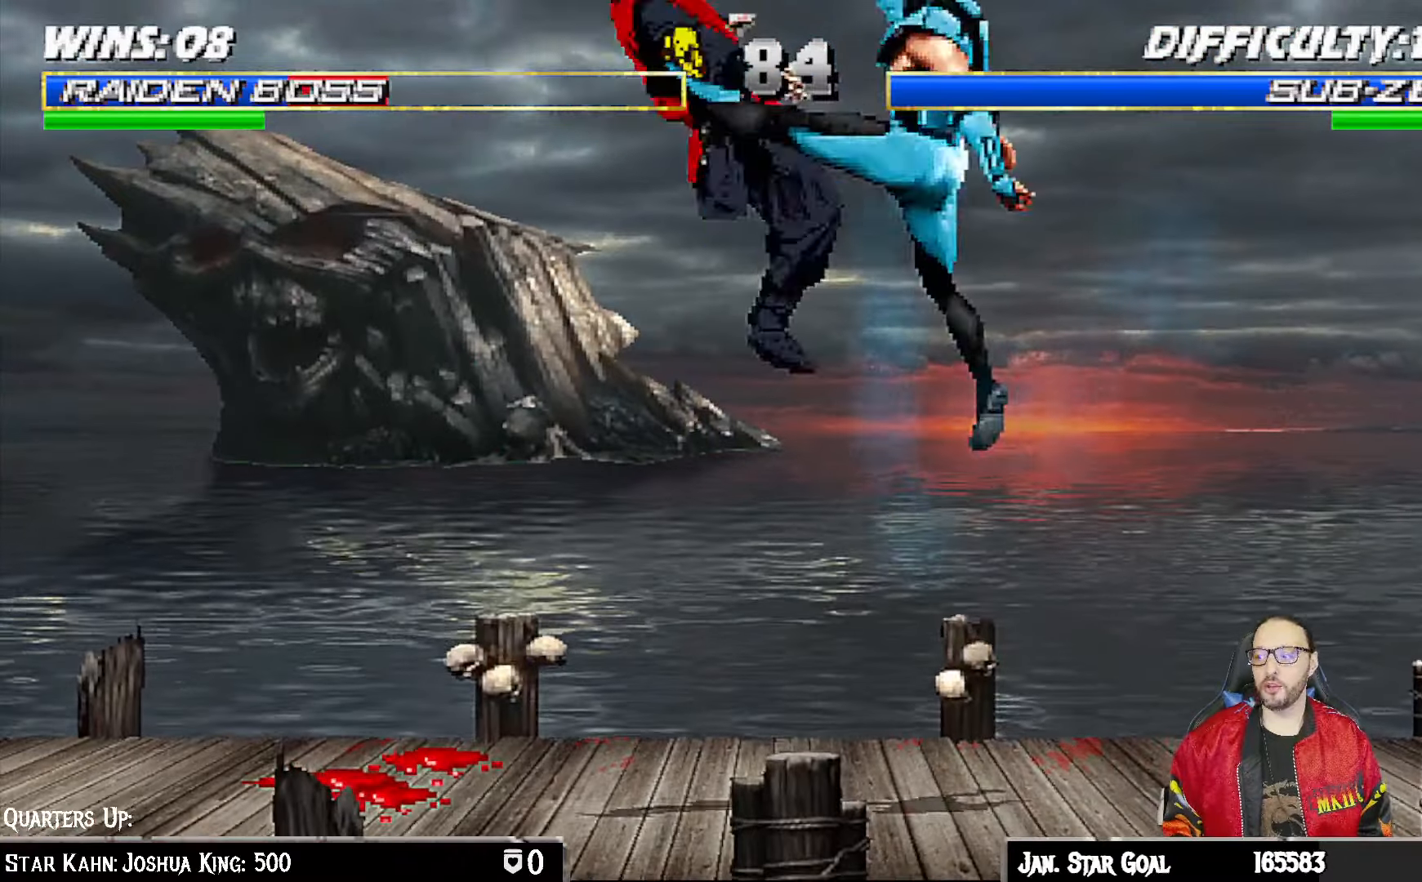
{"dt_ms": 500, "buttons": ["L1", "R1", "DPAD_DOWN", "DPAD_LEFT"], "left_stick": "center", "right_stick": "center", "events": [[33, "DPAD_DOWN", "down"], [33, "L1", "down"], [50, "DPAD_LEFT", "down"], [50, "TRIANGLE", "up"], [67, "CROSS", "up"], [67, "SQUARE", "up"], [83, "CIRCLE", "up"], [133, "DPAD_LEFT", "up"], [167, "DPAD_DOWN", "up"], [167, "R1", "up"], [183, "L1", "up"], [400, "DPAD_DOWN", "down"], [400, "L1", "down"], [417, "DPAD_LEFT", "down"], [433, "R1", "down"]]}
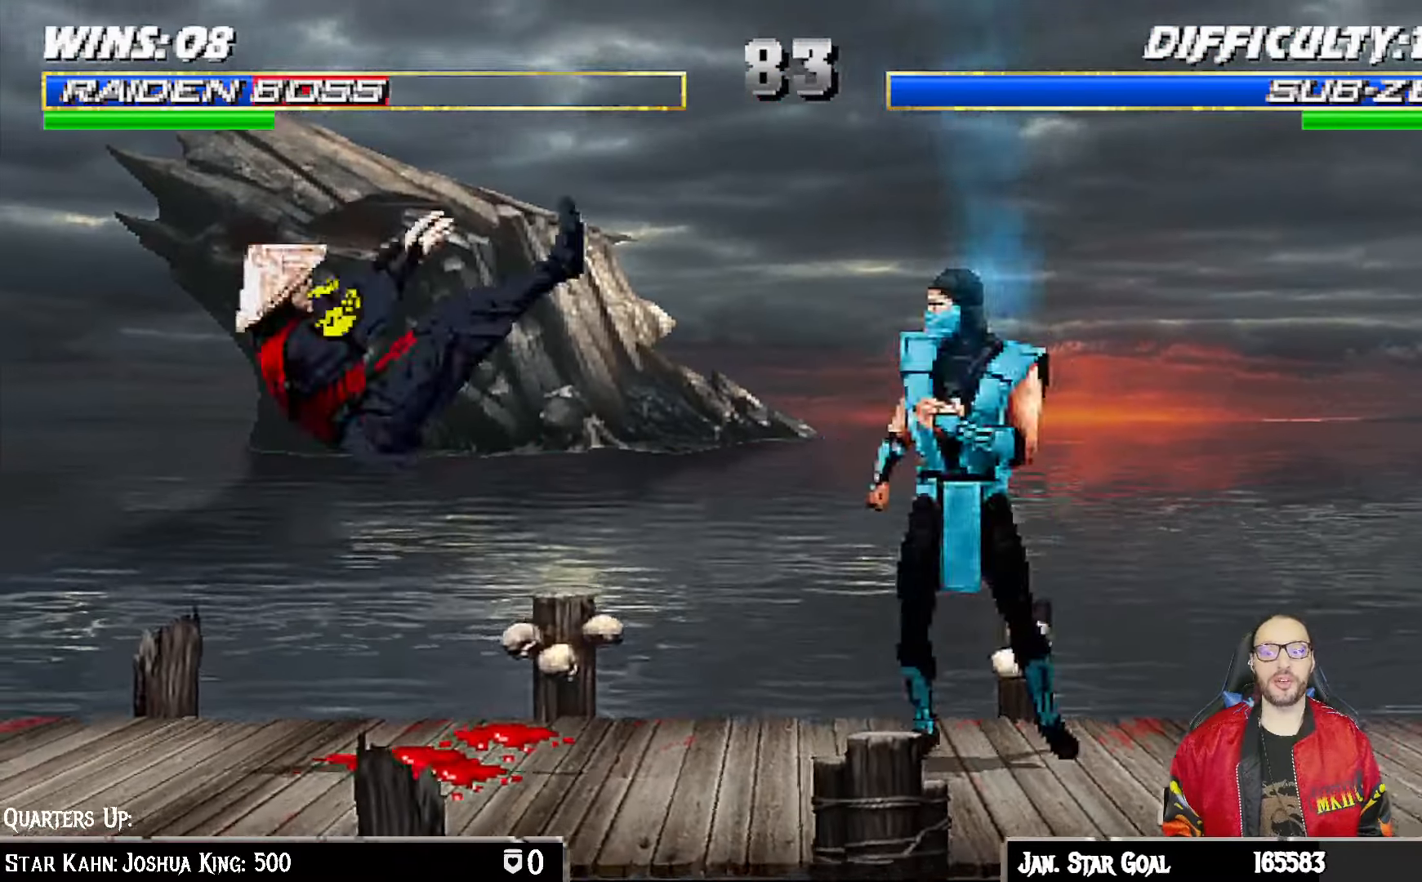
{"dt_ms": 500, "buttons": ["R1"], "left_stick": "center", "right_stick": "center"}
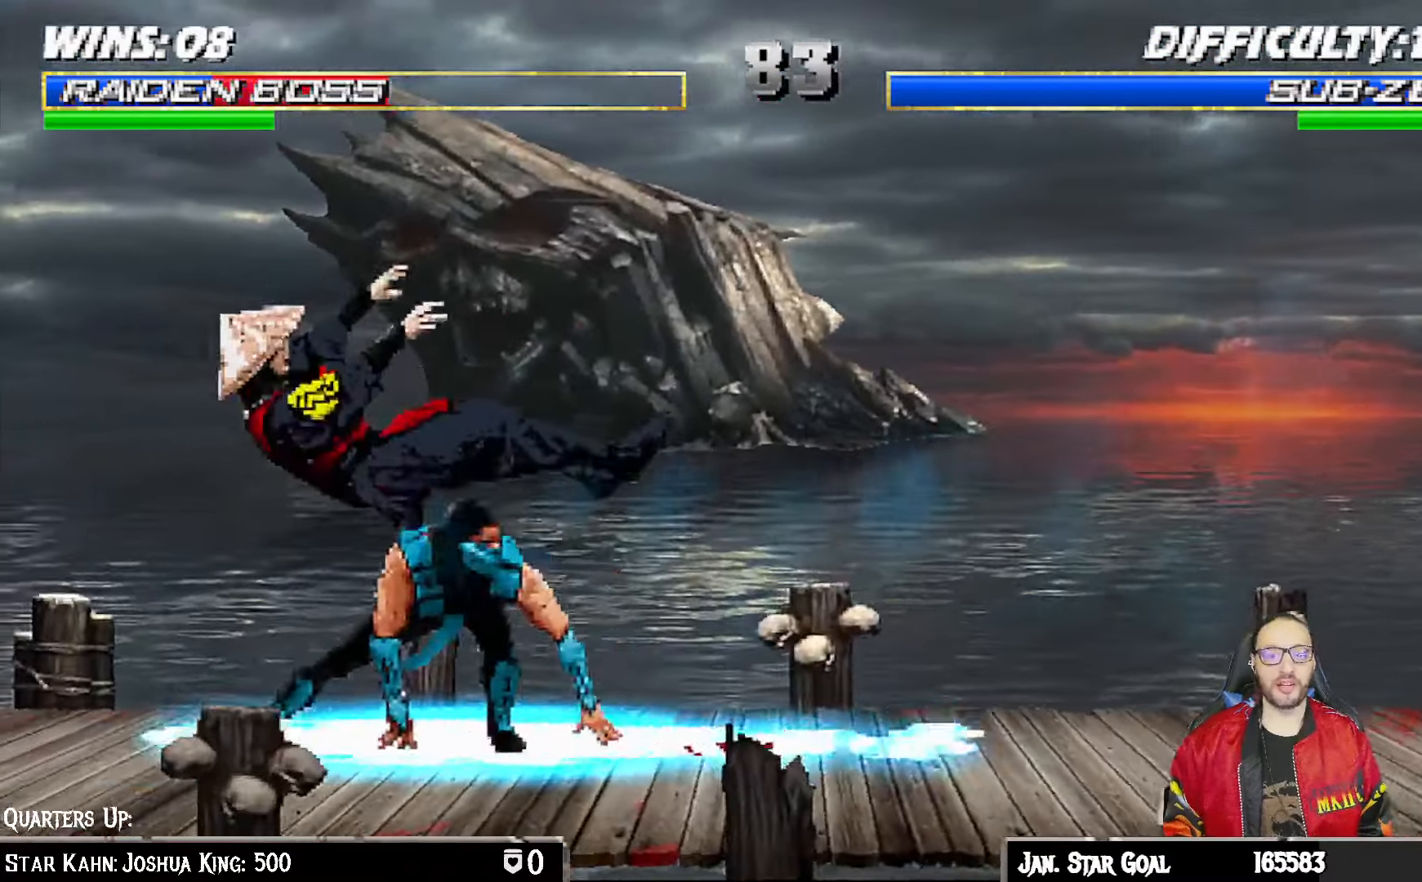
{"dt_ms": 500, "buttons": ["L1", "DPAD_UP", "DPAD_RIGHT"], "left_stick": "center", "right_stick": "center", "events": [[50, "R1", "up"], [233, "L1", "down"], [250, "L1", "up"], [333, "DPAD_RIGHT", "down"], [333, "L1", "down"], [350, "DPAD_UP", "down"]]}
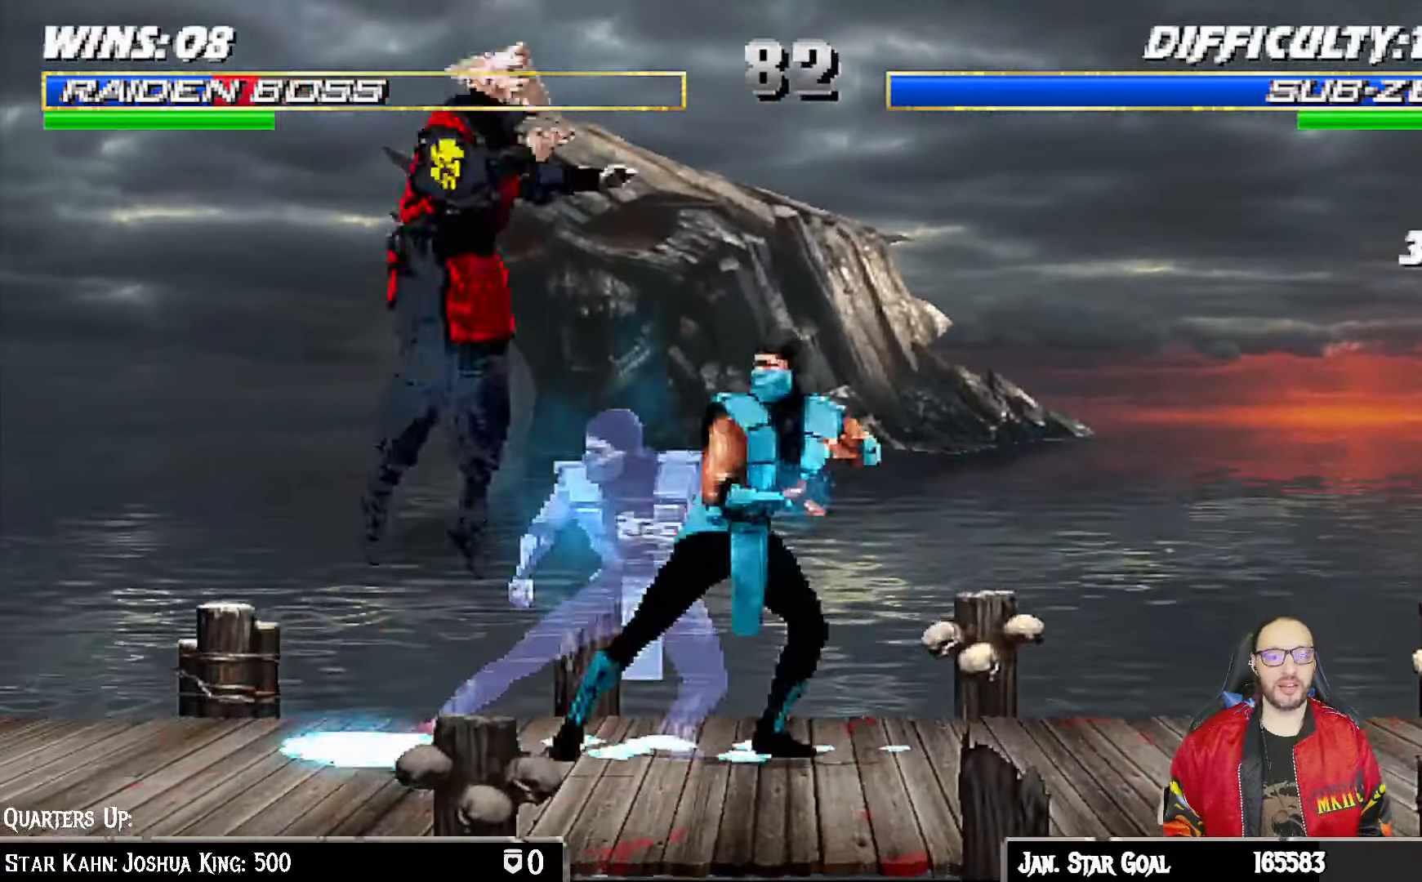
{"dt_ms": 500, "buttons": ["TRIANGLE"], "left_stick": "center", "right_stick": "center", "events": [[150, "TRIANGLE", "down"], [250, "DPAD_RIGHT", "up"], [250, "DPAD_UP", "up"], [283, "L1", "up"], [283, "TRIANGLE", "up"], [333, "TRIANGLE", "down"]]}
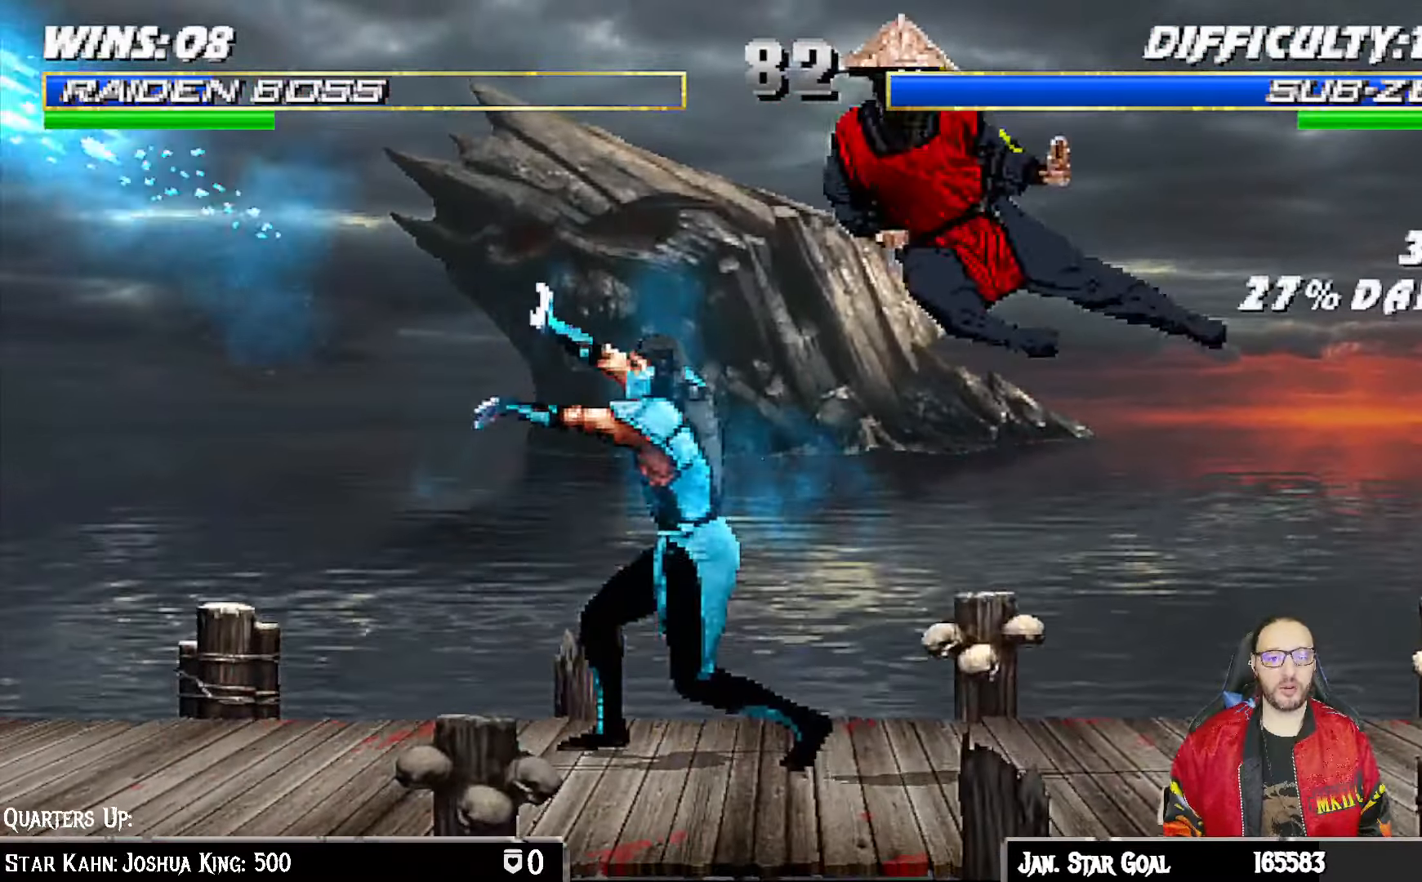
{"dt_ms": 500, "buttons": ["CROSS", "SQUARE", "L1", "DPAD_DOWN"], "left_stick": "center", "right_stick": "center", "events": [[17, "TRIANGLE", "up"], [150, "DPAD_LEFT", "down"], [150, "L1", "down"], [283, "SQUARE", "down"], [383, "SQUARE", "up"], [400, "DPAD_LEFT", "up"], [417, "DPAD_DOWN", "down"], [433, "SQUARE", "down"], [500, "CROSS", "down"]]}
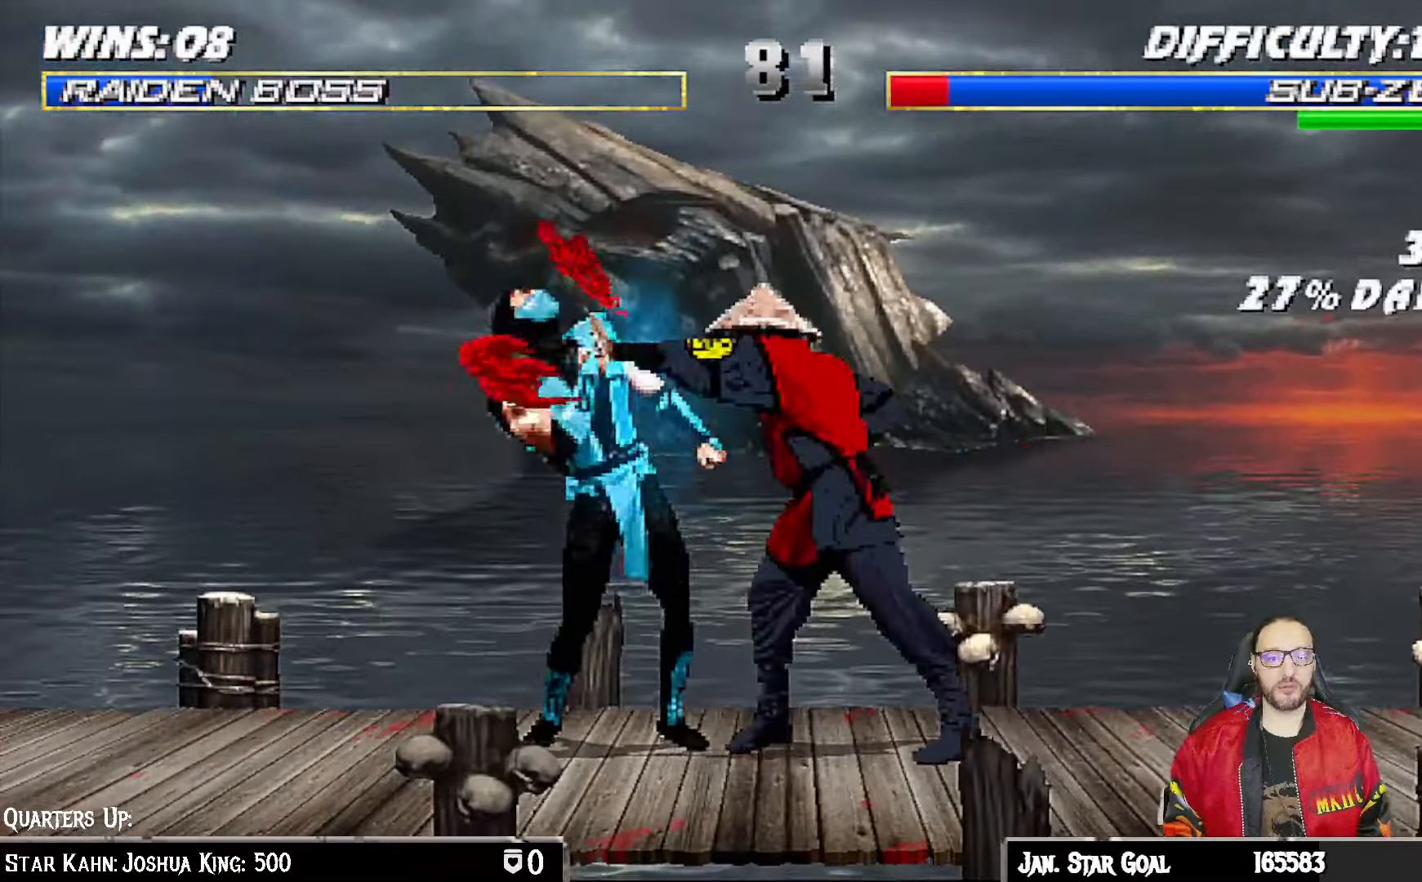
{"dt_ms": 500, "buttons": ["CROSS", "L1", "DPAD_DOWN", "DPAD_RIGHT"], "left_stick": "center", "right_stick": "center", "events": [[17, "SQUARE", "up"], [83, "CROSS", "up"], [150, "CROSS", "down"], [267, "CROSS", "up"], [300, "CROSS", "down"], [367, "DPAD_RIGHT", "down"], [417, "CROSS", "up"], [483, "CROSS", "down"]]}
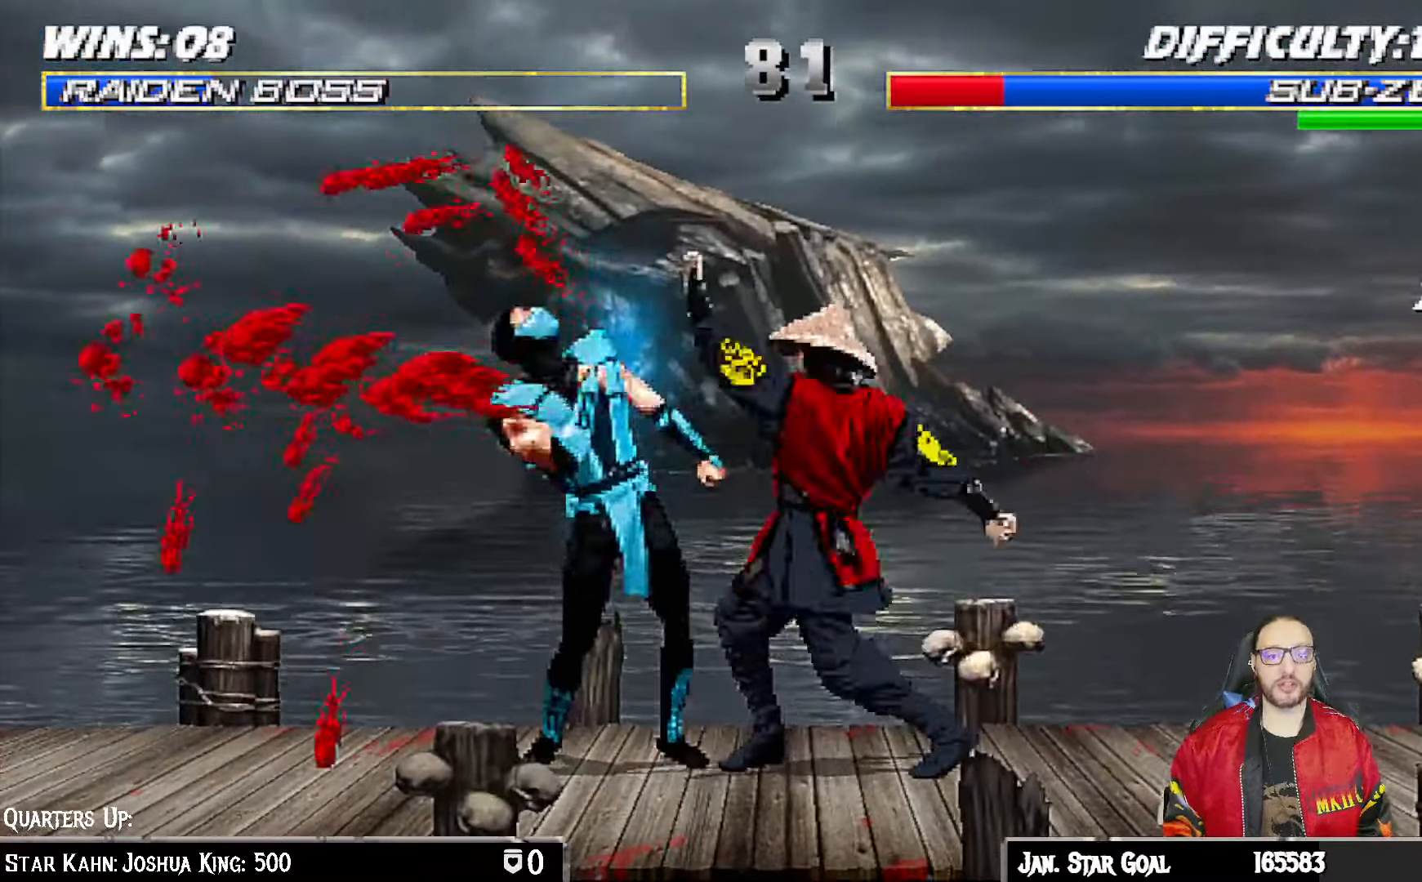
{"dt_ms": 500, "buttons": ["DPAD_UP"], "left_stick": "center", "right_stick": "center"}
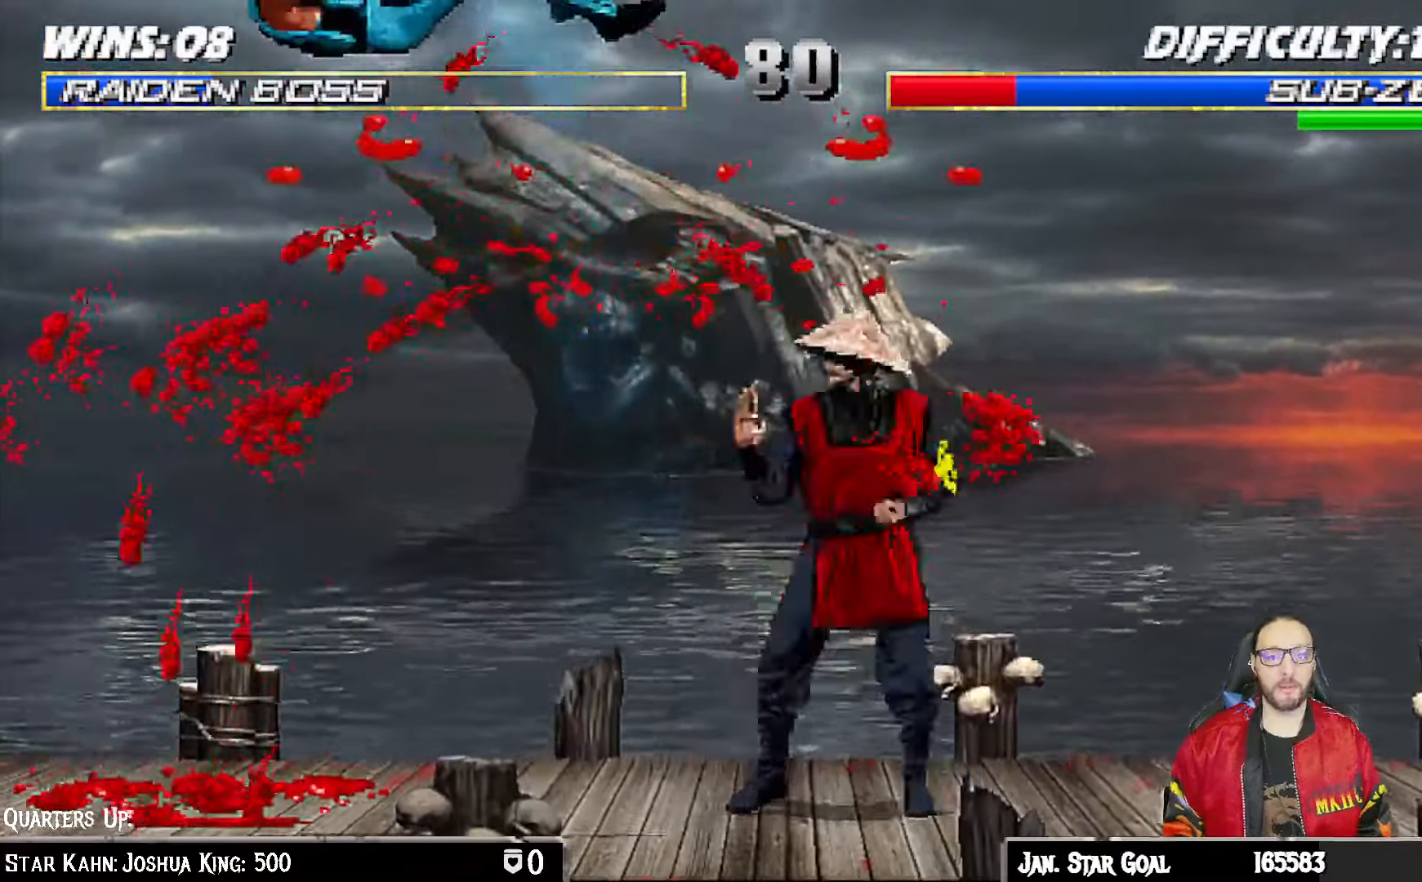
{"dt_ms": 500, "buttons": ["L1", "DPAD_RIGHT"], "left_stick": "center", "right_stick": "center"}
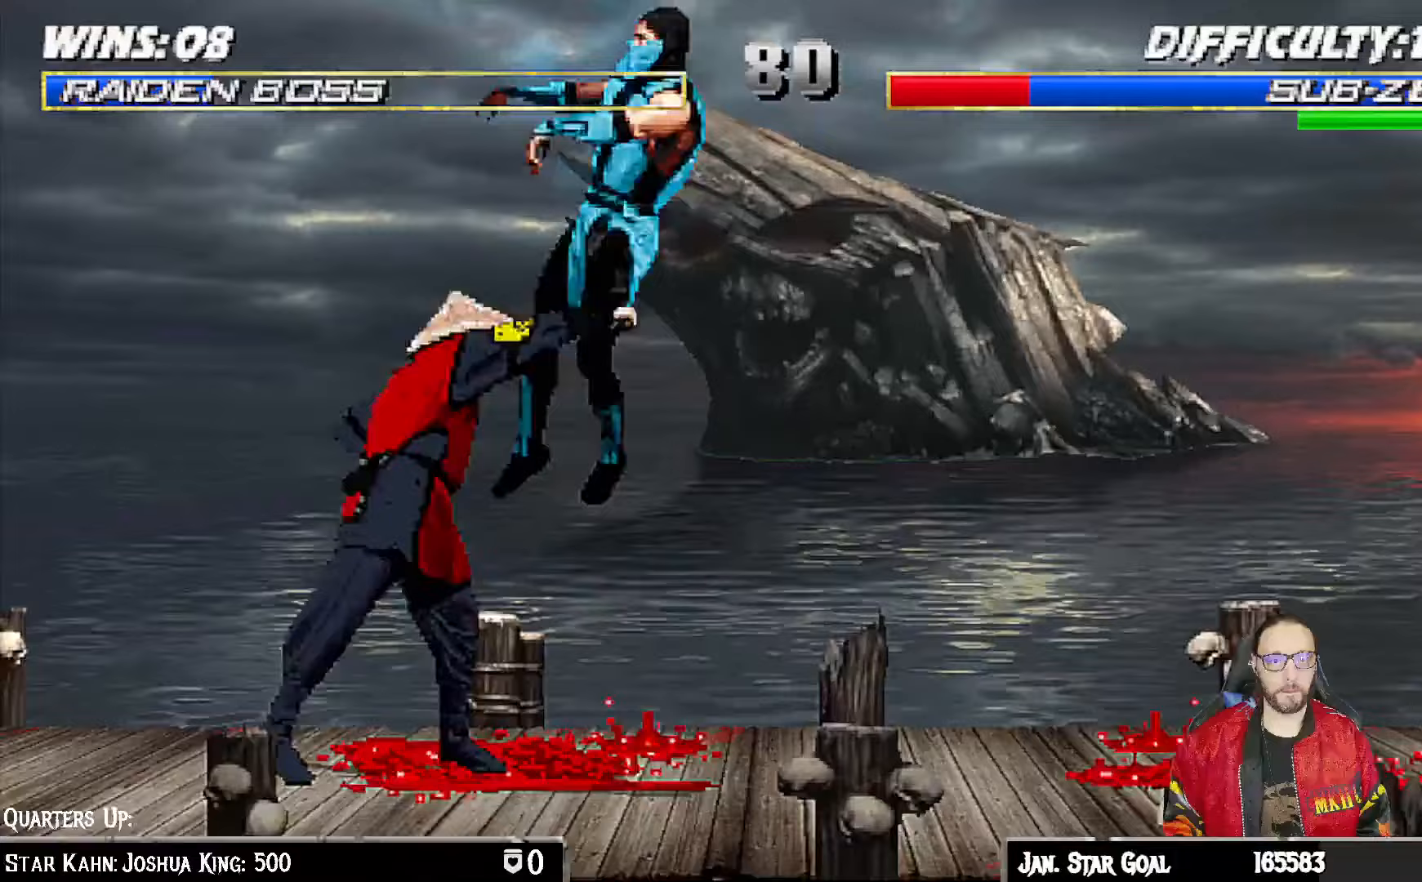
{"dt_ms": 500, "buttons": ["DPAD_DOWN"], "left_stick": "center", "right_stick": "center", "events": [[117, "left_stick", "down"], [267, "left_stick", "center"], [317, "SQUARE", "down"], [383, "DPAD_RIGHT", "up"], [417, "L1", "up"], [467, "DPAD_DOWN", "down"], [467, "SQUARE", "up"]]}
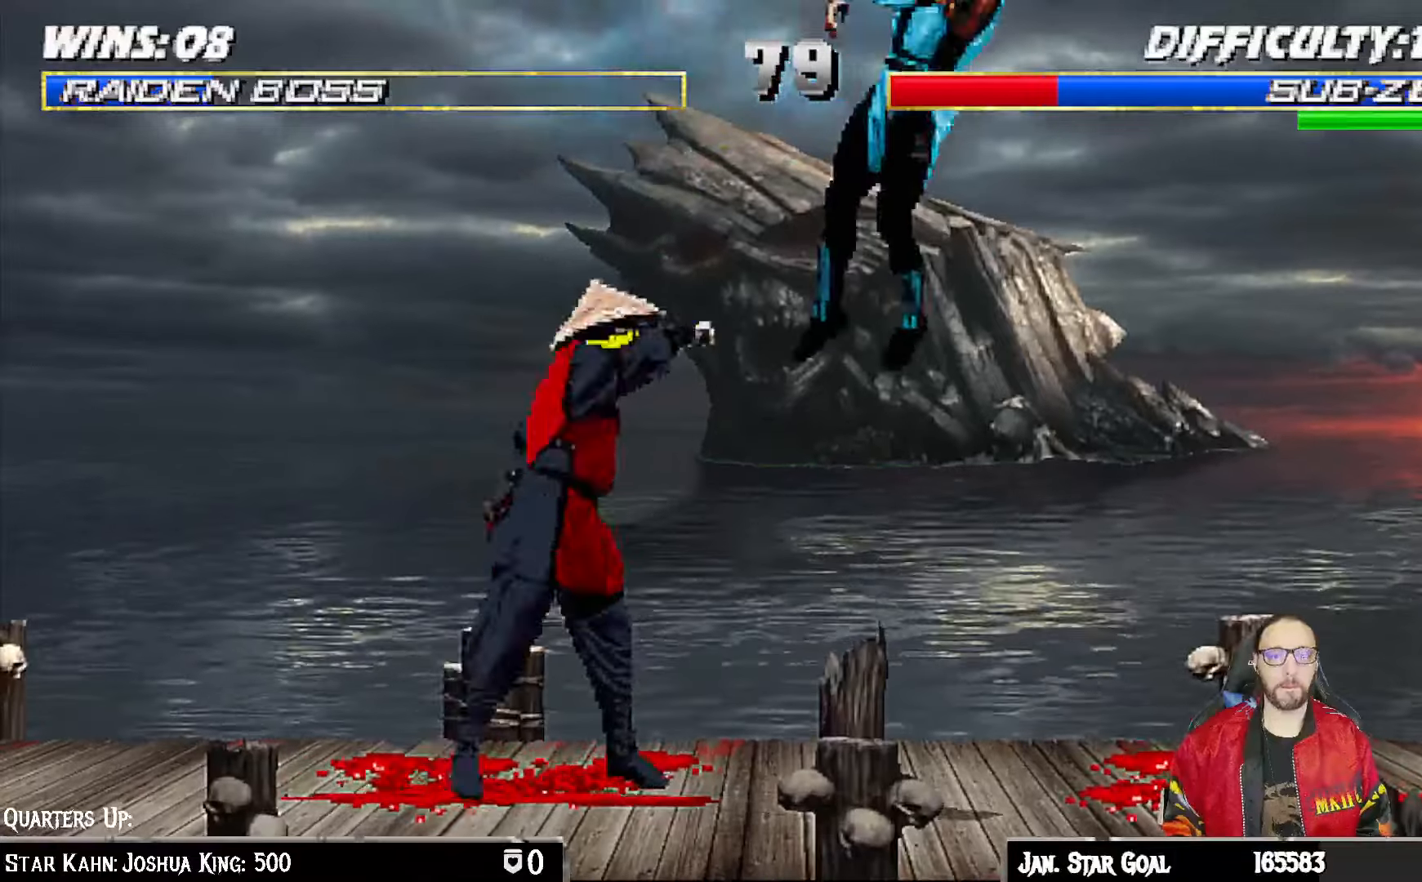
{"dt_ms": 500, "buttons": ["L1", "DPAD_LEFT"], "left_stick": "center", "right_stick": "center", "events": [[17, "DPAD_RIGHT", "down"], [50, "DPAD_DOWN", "up"], [50, "DPAD_RIGHT", "up"], [50, "DPAD_UP", "down"], [83, "DPAD_UP", "up"], [350, "SQUARE", "down"], [483, "DPAD_LEFT", "down"], [483, "L1", "down"], [500, "SQUARE", "up"]]}
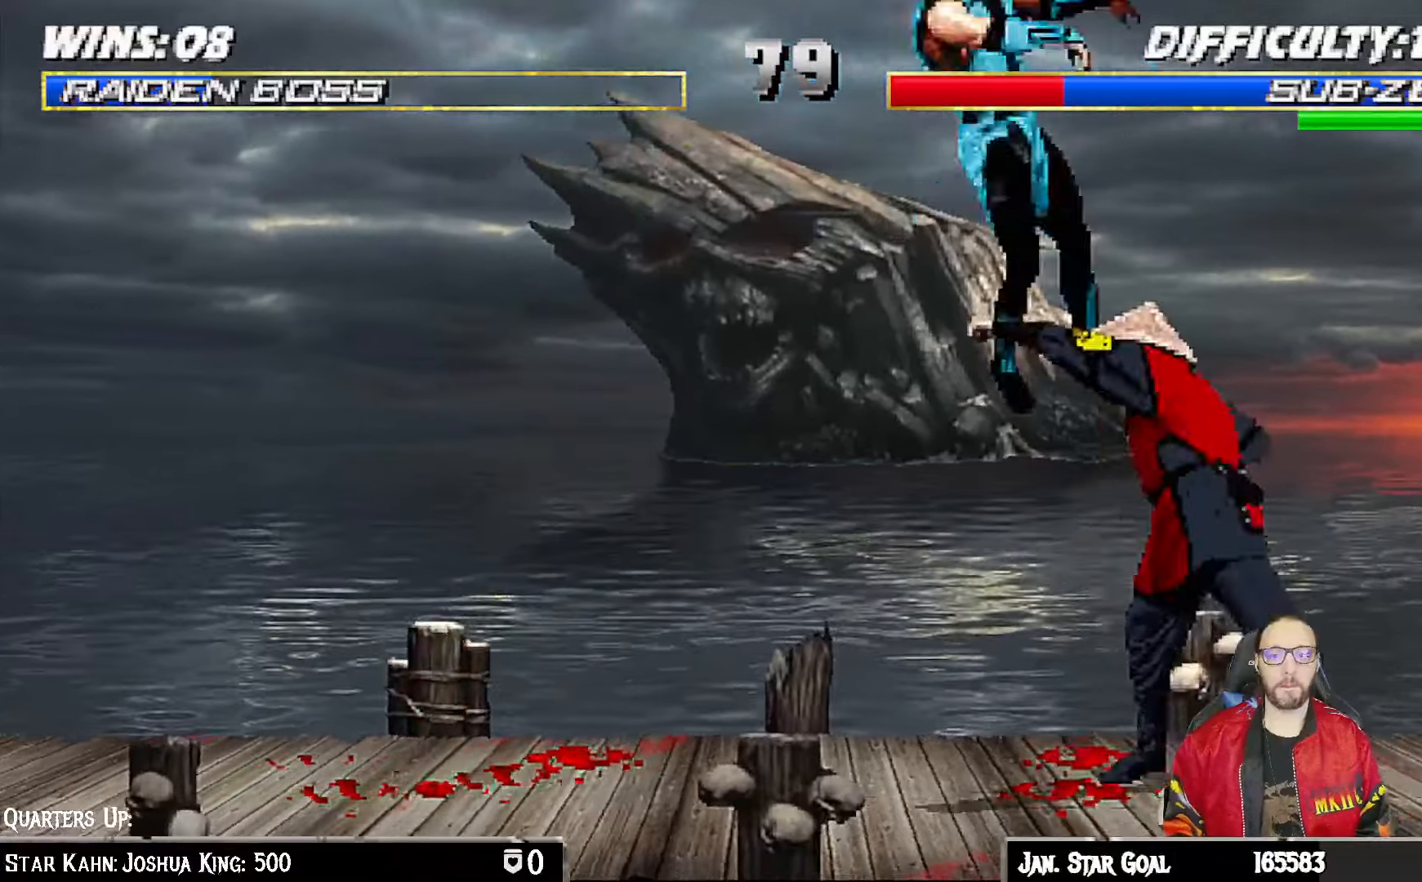
{"dt_ms": 1000, "buttons": ["SQUARE"], "left_stick": "center", "right_stick": "center"}
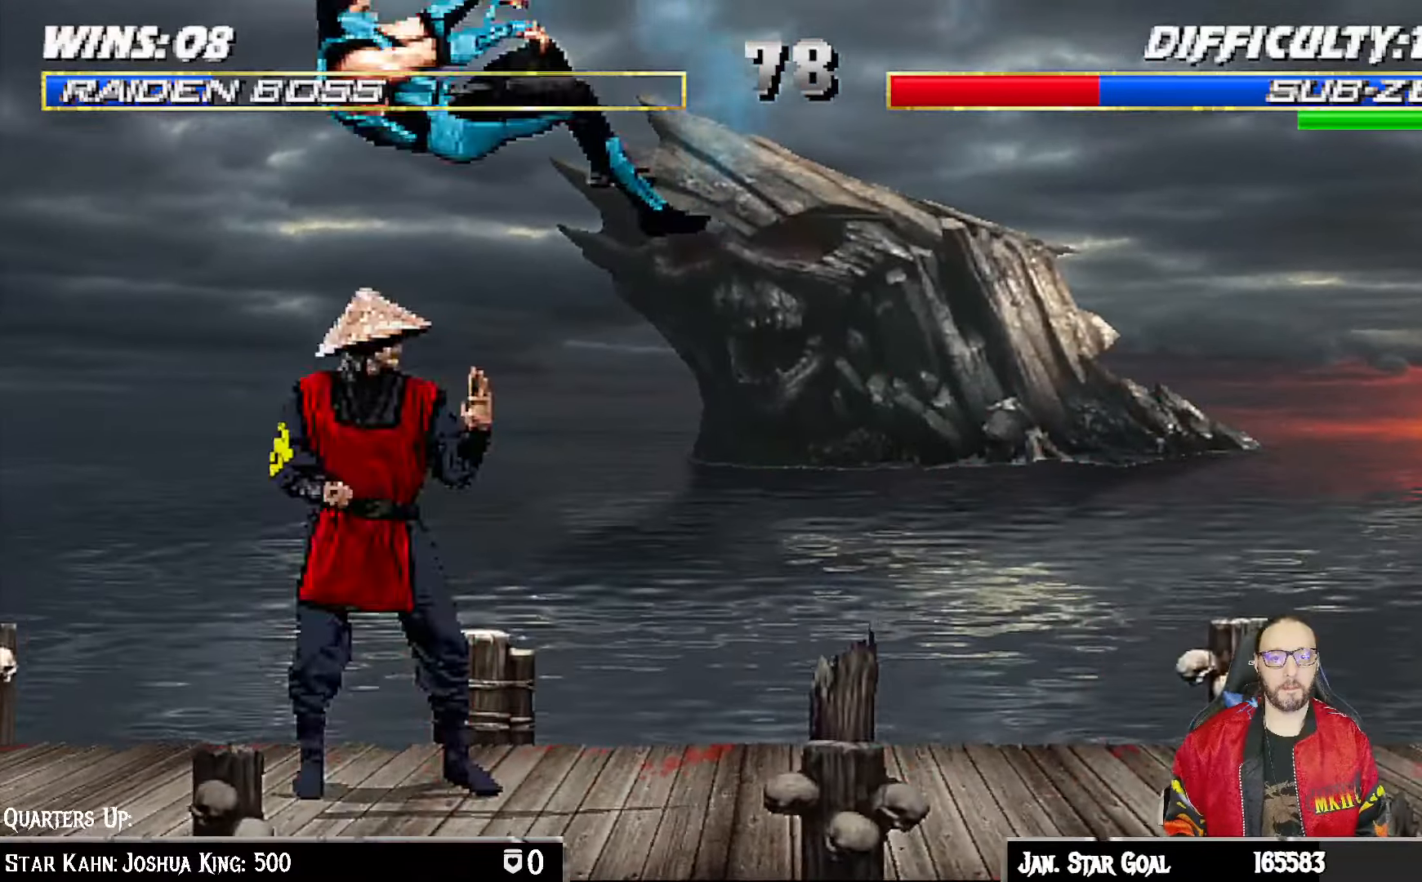
{"dt_ms": 500, "buttons": ["L1", "DPAD_RIGHT"], "left_stick": "center", "right_stick": "center", "events": [[117, "DPAD_RIGHT", "down"], [133, "L1", "down"], [133, "SQUARE", "up"]]}
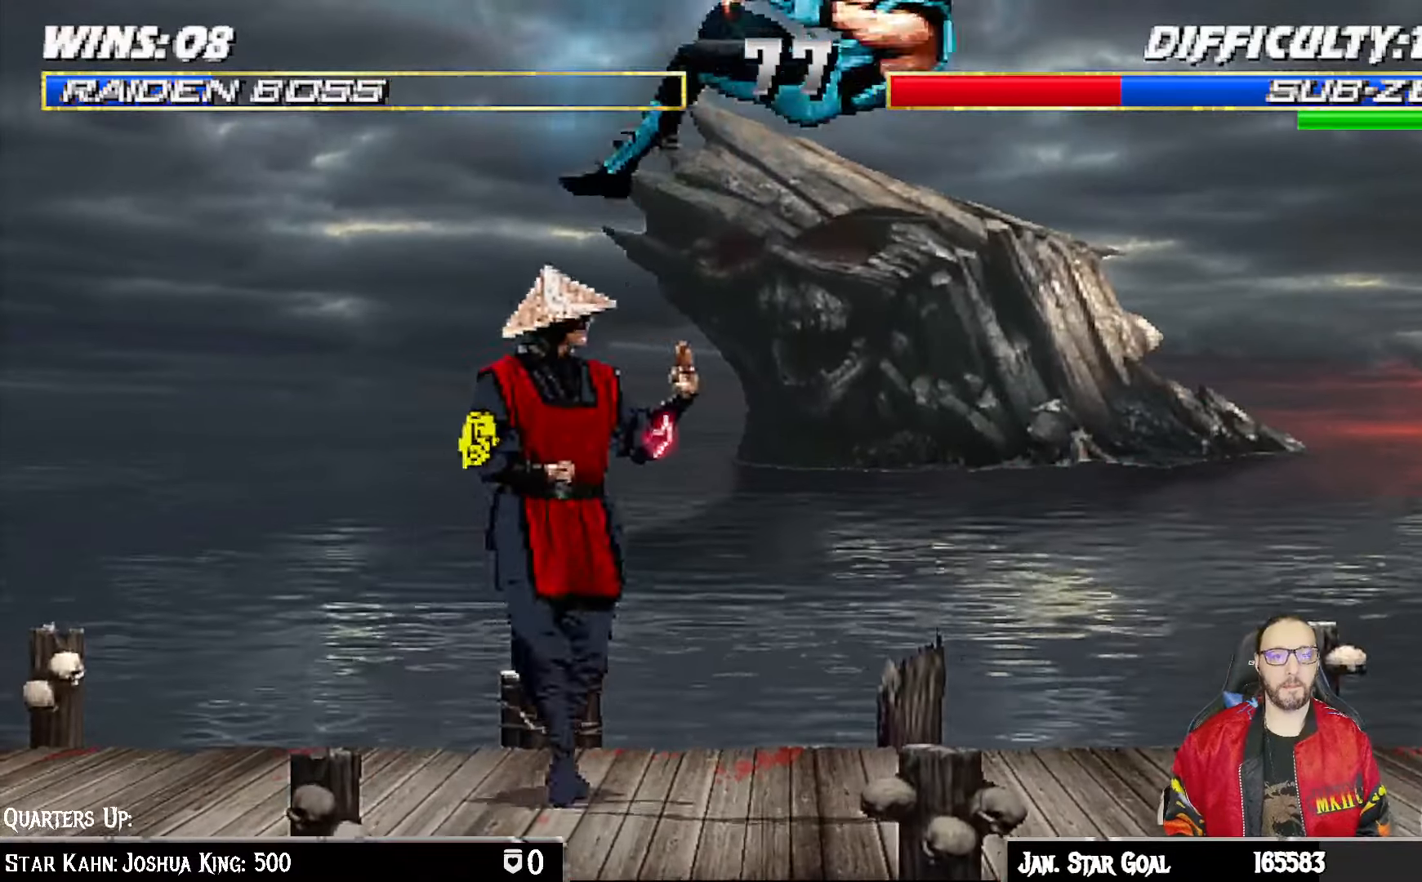
{"dt_ms": 500, "buttons": [], "left_stick": "center", "right_stick": "center", "events": [[33, "SQUARE", "down"], [117, "DPAD_RIGHT", "up"], [117, "L1", "up"], [183, "SQUARE", "up"], [200, "DPAD_DOWN", "down"], [250, "DPAD_RIGHT", "down"], [267, "DPAD_DOWN", "up"], [283, "DPAD_RIGHT", "up"], [283, "DPAD_UP", "down"], [367, "DPAD_UP", "up"]]}